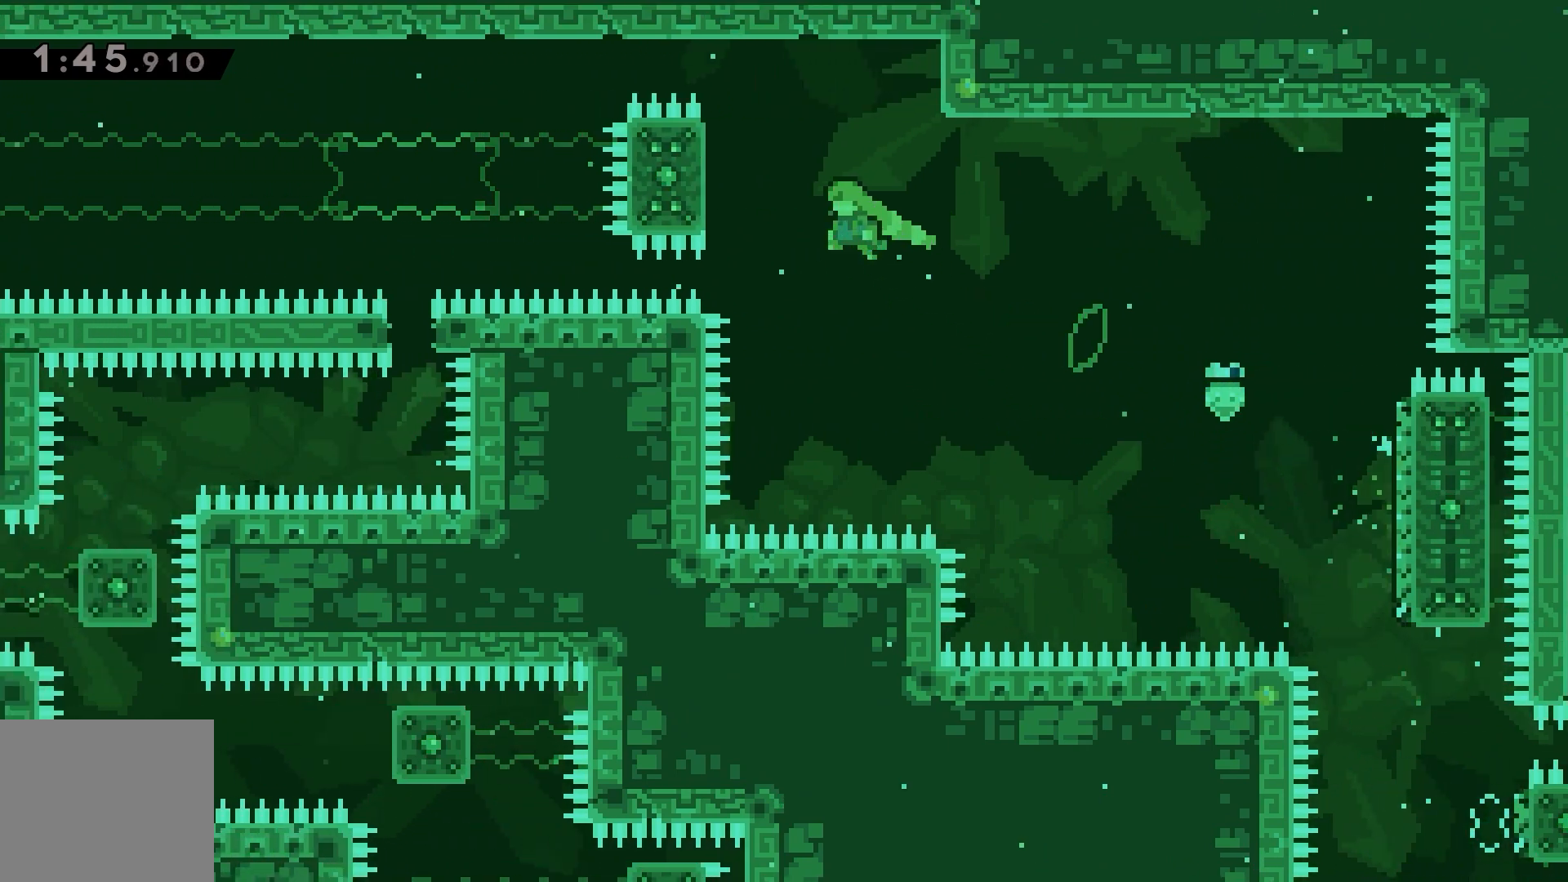
Gameplay with keyboard; each line is a JSON object with the keys held at the frame after it. "events" lists presses ("down") and releases ("up") of "dash", "demo", "down", "grab", "jump", "left", "right" and "up" between this image and that frame as [ms after this image, input, new state], when the widget could be followed in between. No other keys are recorded. Mouse input is not recorded. Key names are as the overlay labels them; some are game actions (e.g. jump) rather than physical keys.
{"keys": ["grab"], "events": [[150, "grab", "down"], [167, "down", "down"], [200, "left", "up"], [250, "dash", "up"], [317, "jump", "up"], [367, "down", "up"]]}
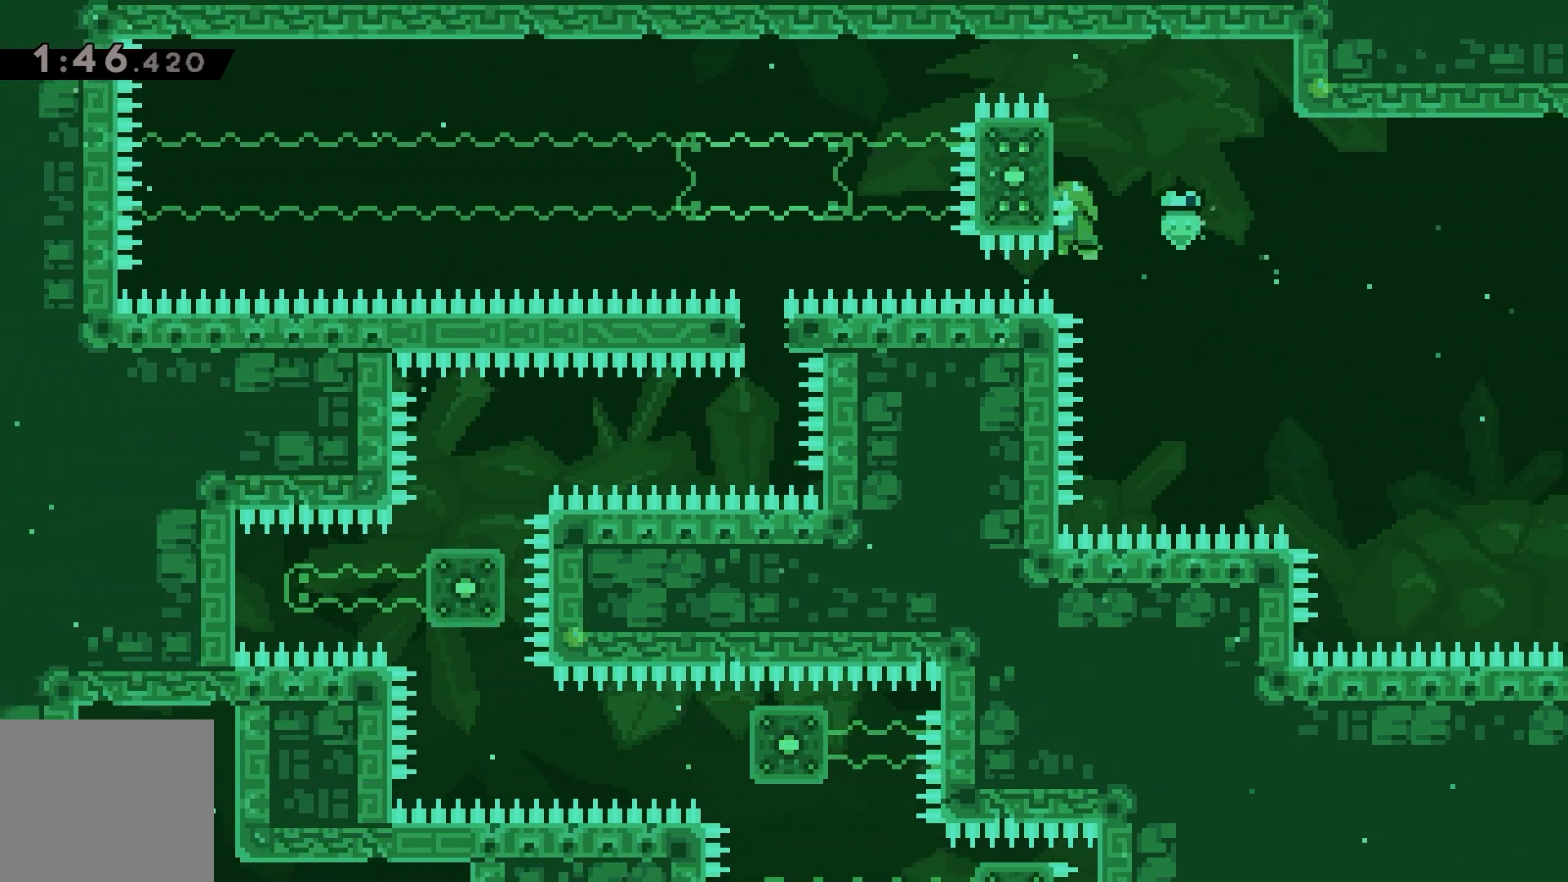
{"keys": ["grab"], "events": []}
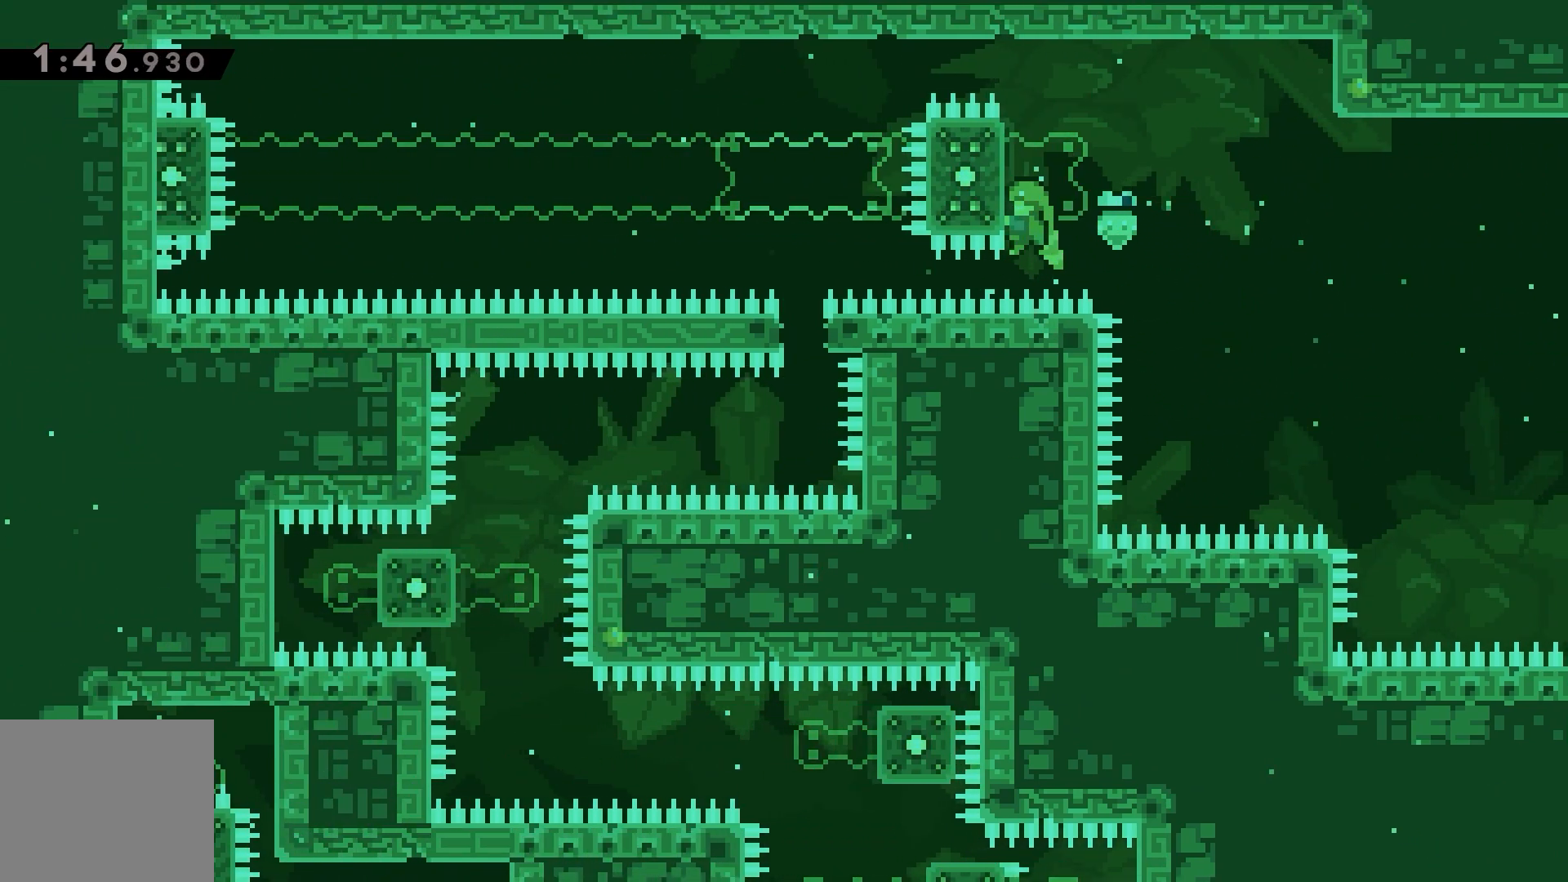
{"keys": ["grab"], "events": []}
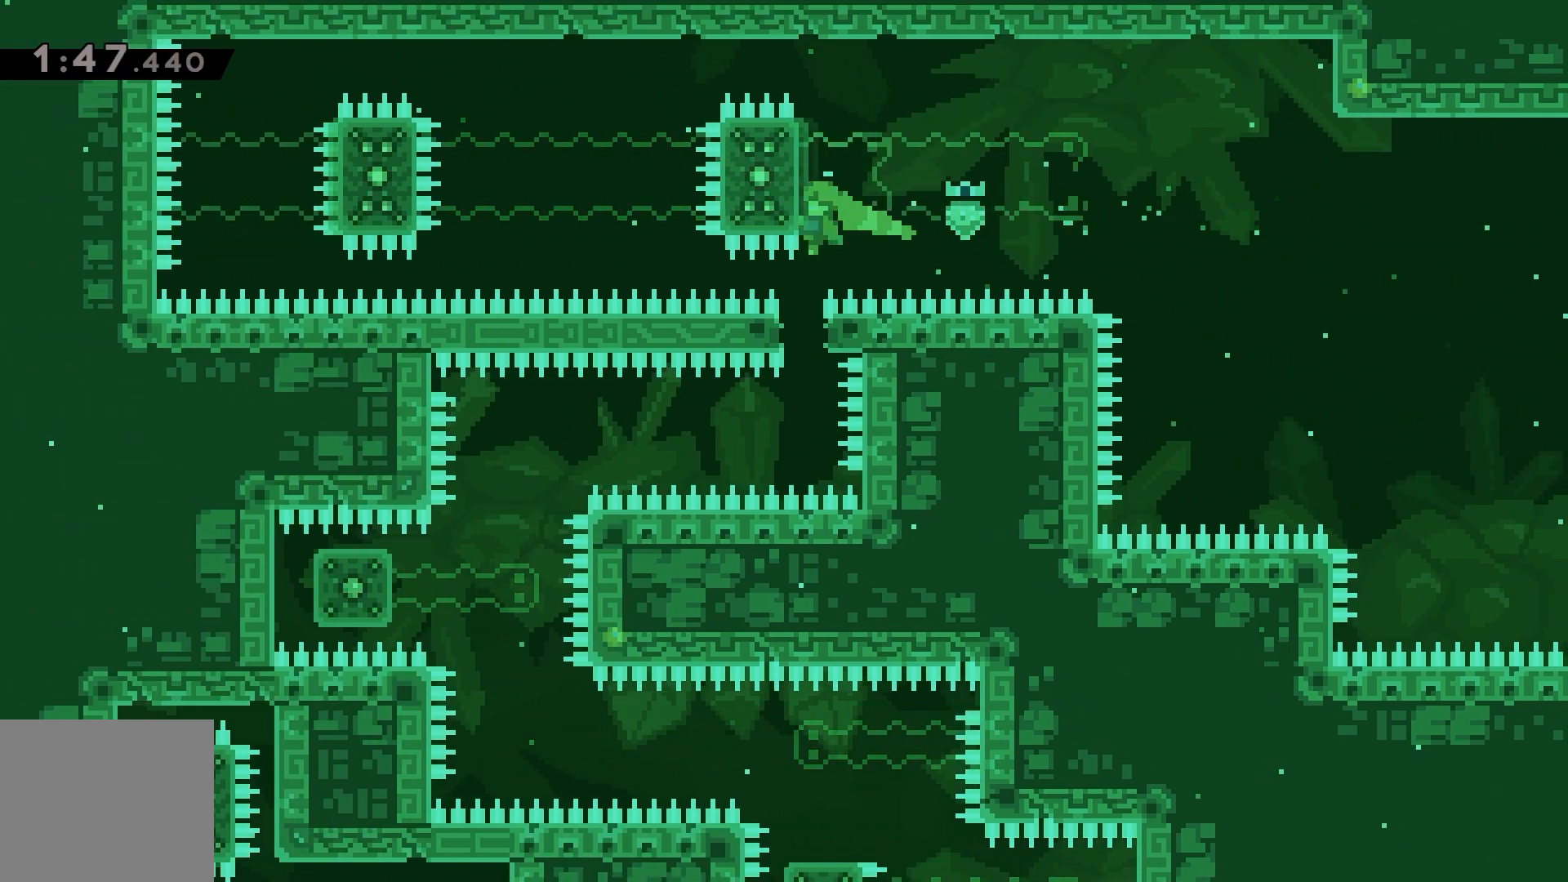
{"keys": ["dash", "left"], "events": [[133, "grab", "up"], [483, "dash", "down"], [483, "left", "down"]]}
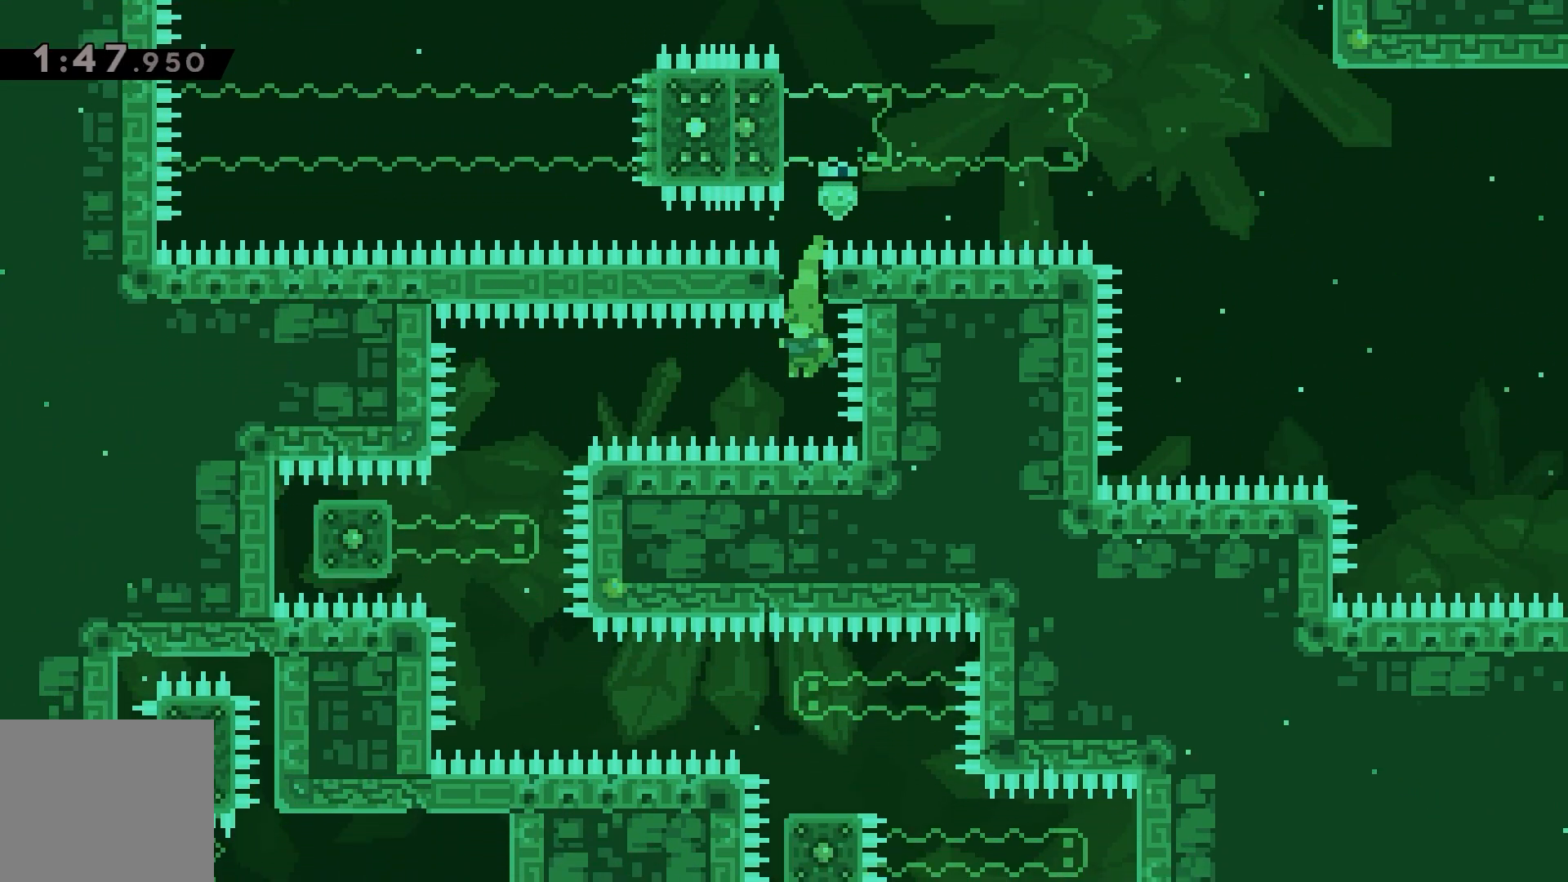
{"keys": [], "events": [[50, "dash", "up"], [233, "left", "up"]]}
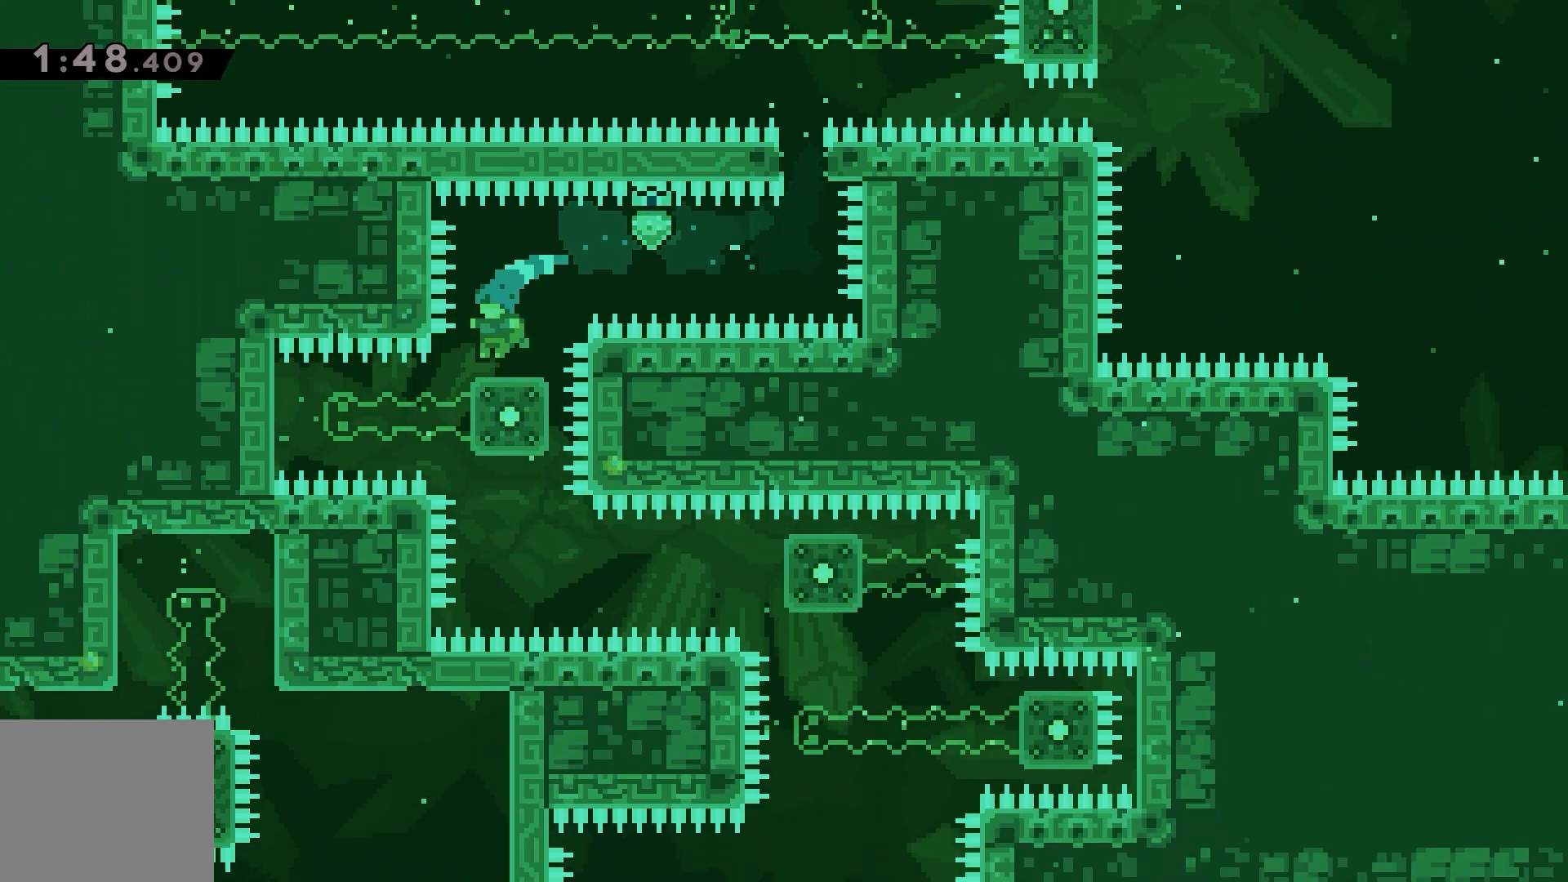
{"keys": [], "events": []}
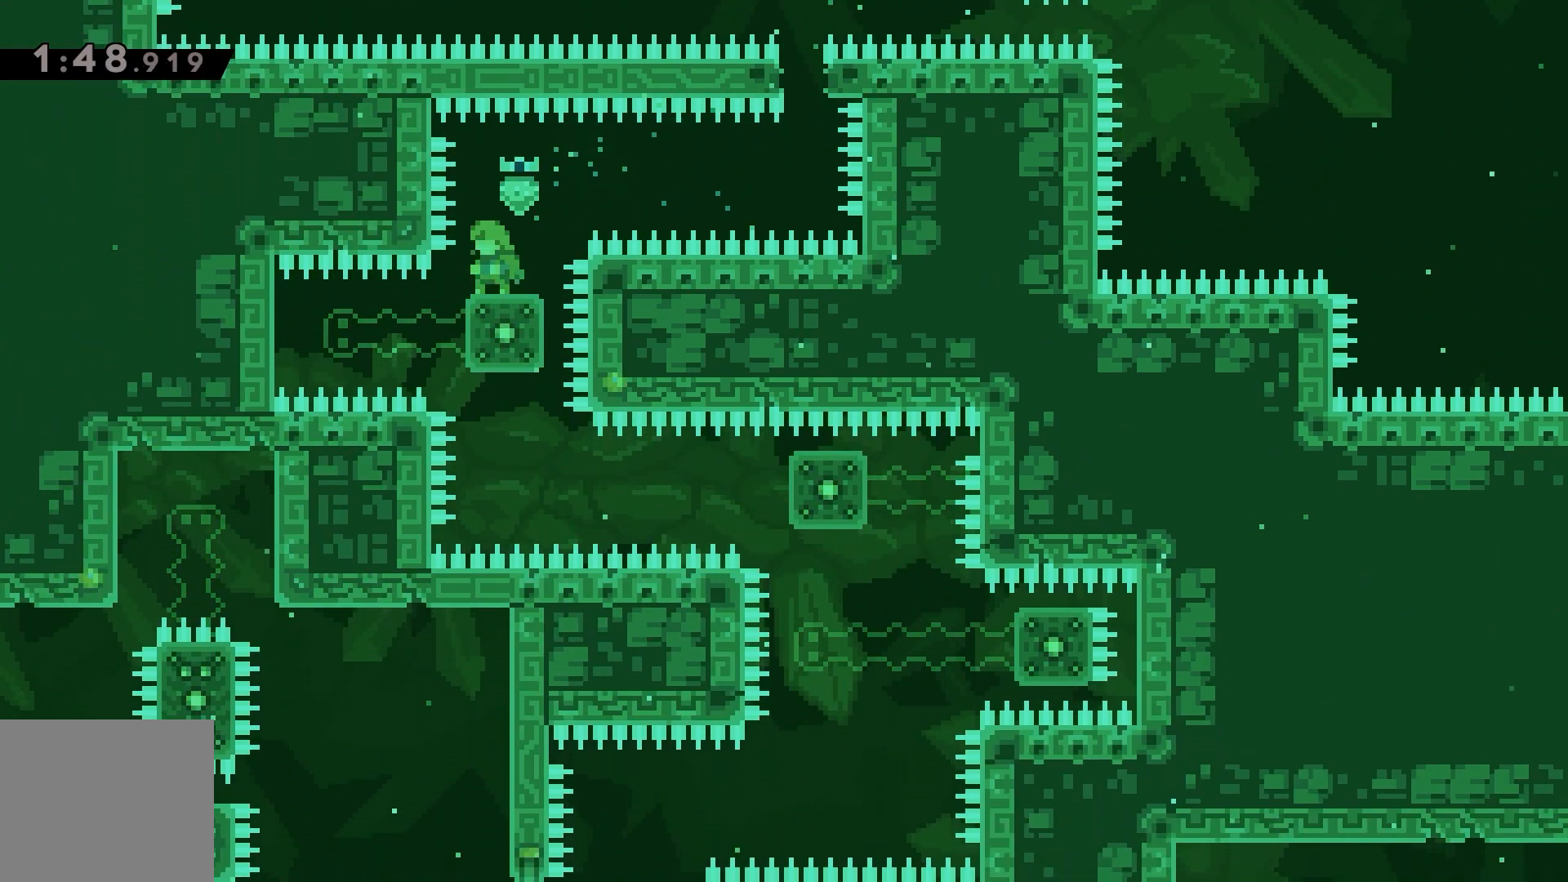
{"keys": [], "events": [[33, "jump", "down"], [150, "jump", "up"], [333, "right", "down"], [400, "right", "up"]]}
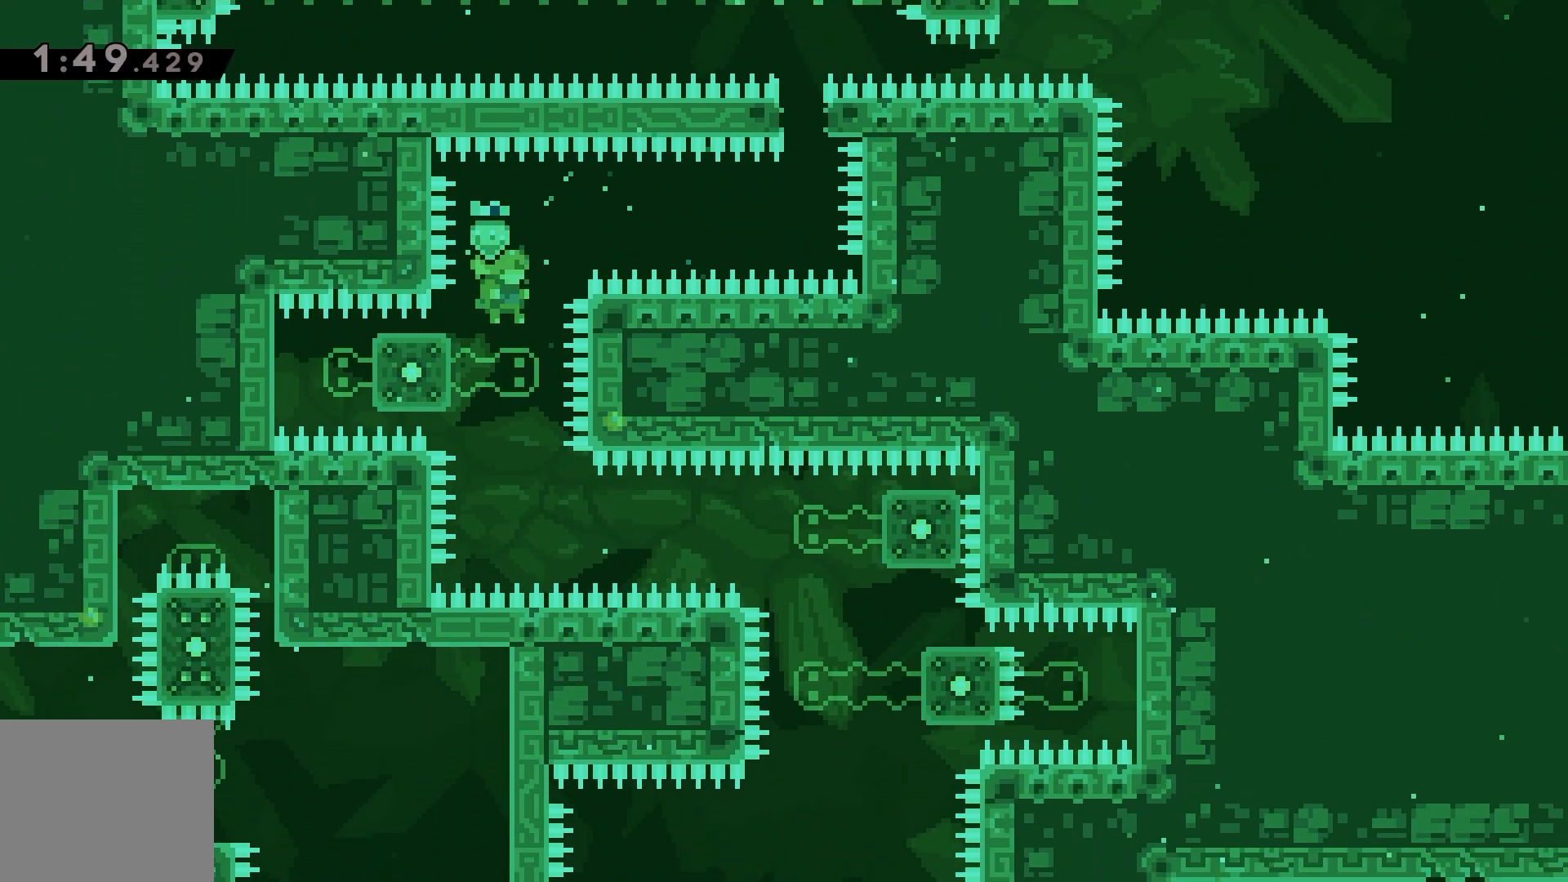
{"keys": ["right"], "events": [[217, "right", "down"], [233, "dash", "down"], [300, "dash", "up"]]}
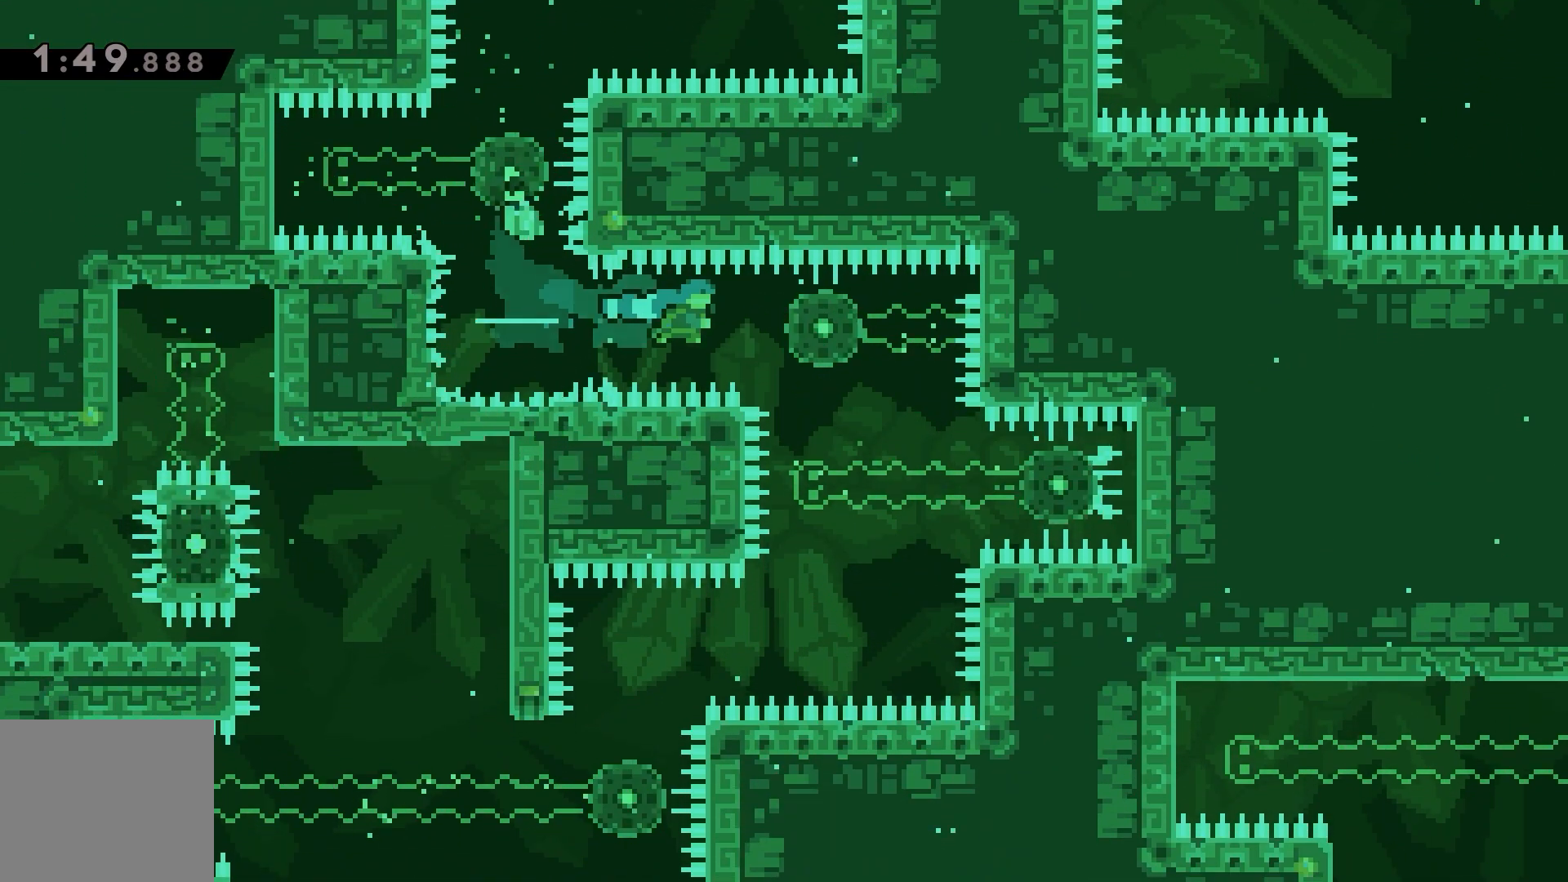
{"keys": ["grab"], "events": [[17, "grab", "down"], [50, "right", "up"]]}
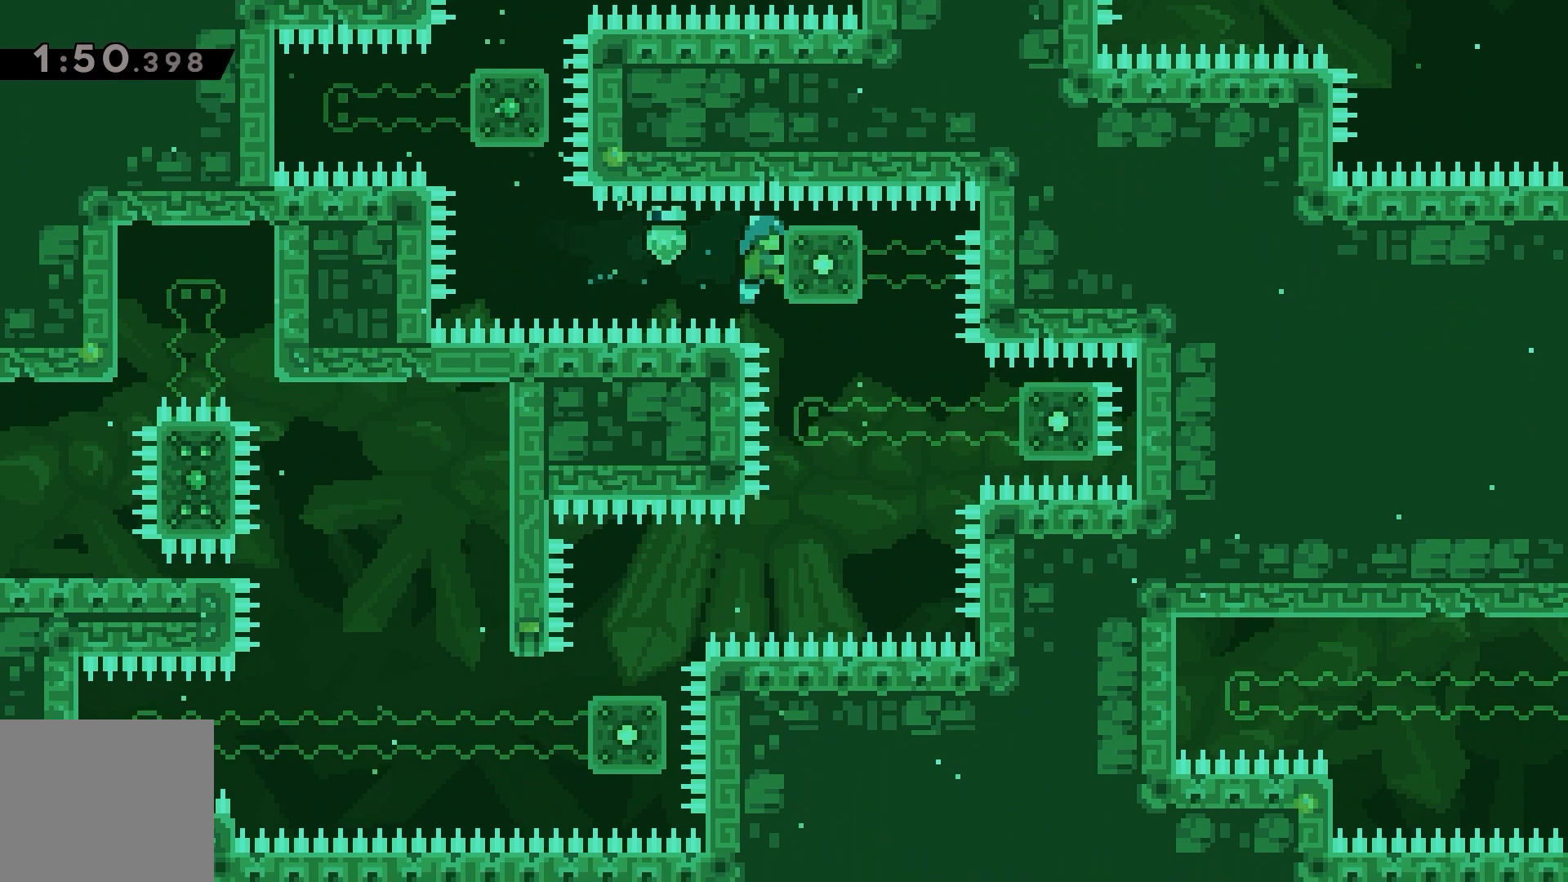
{"keys": ["grab"], "events": []}
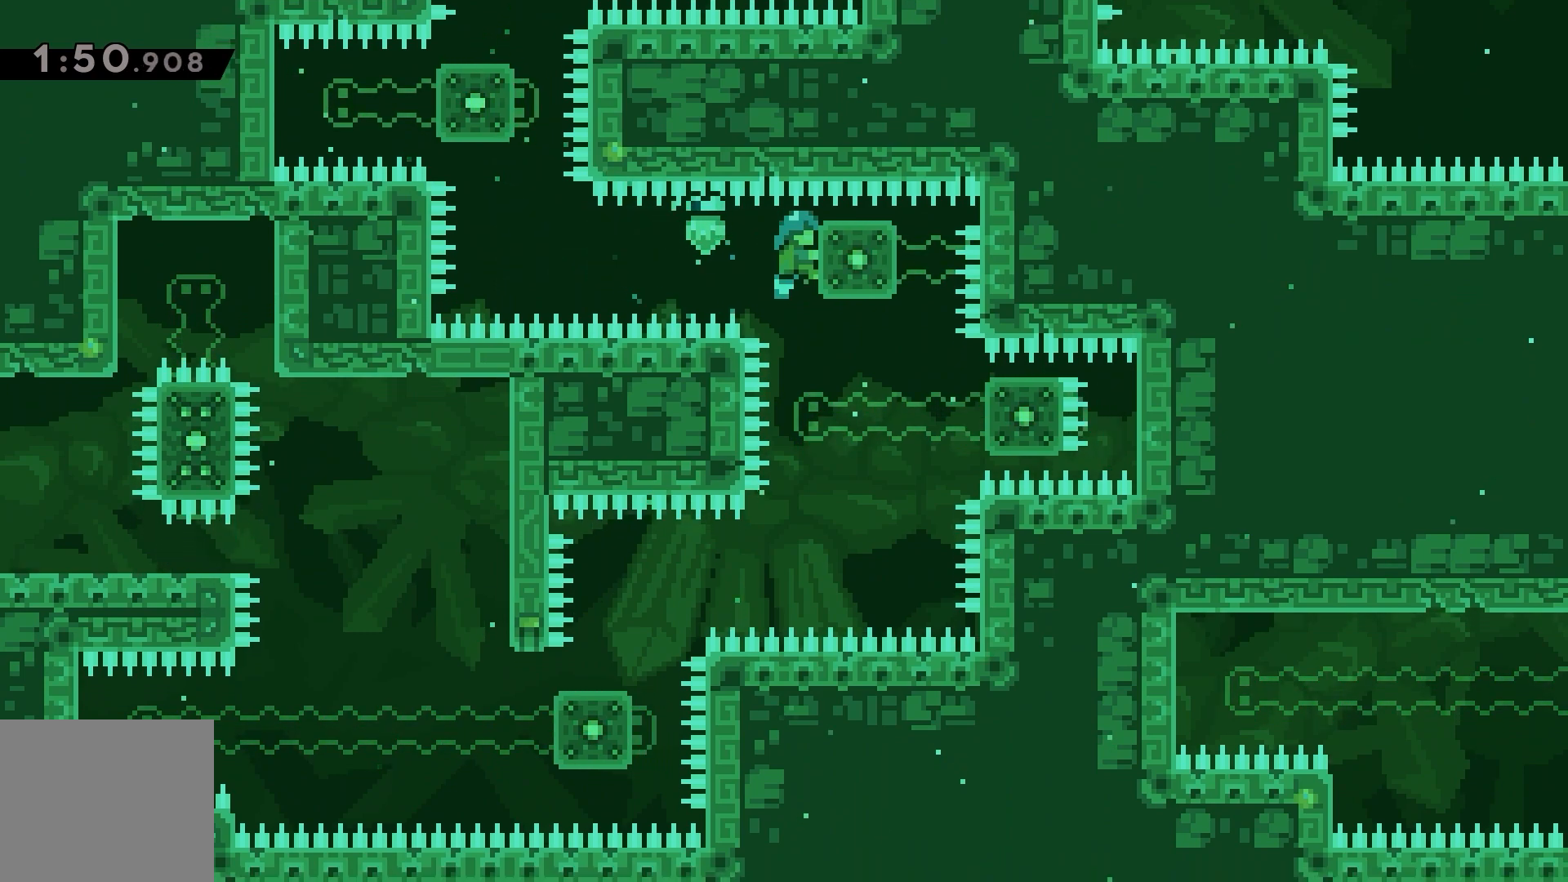
{"keys": [], "events": [[267, "grab", "up"]]}
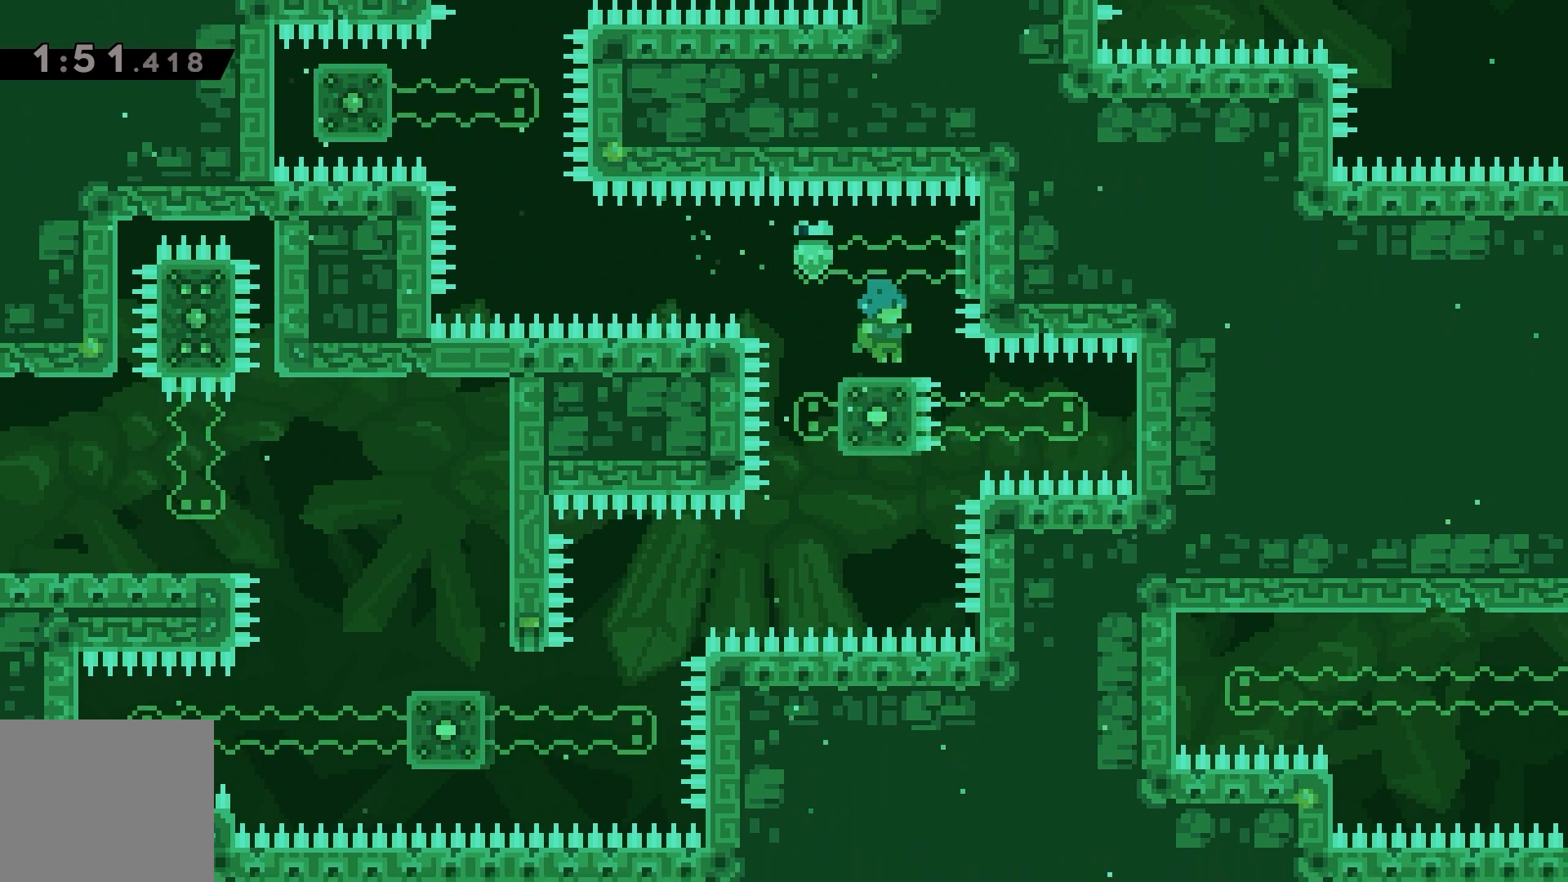
{"keys": [], "events": [[183, "right", "down"], [383, "right", "up"]]}
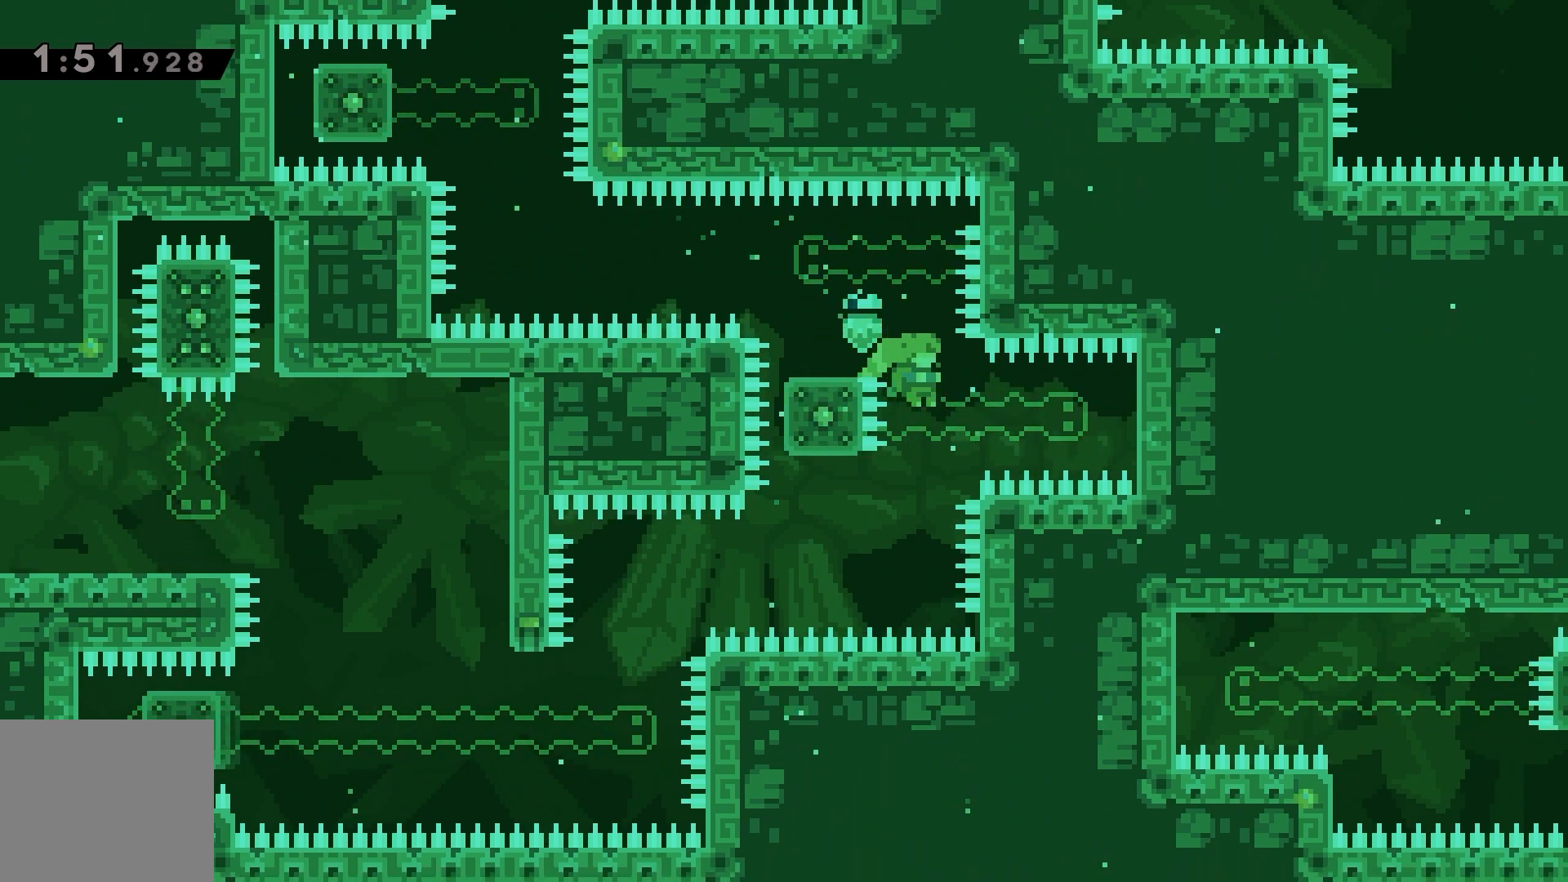
{"keys": [], "events": [[117, "left", "down"], [183, "dash", "down"], [250, "dash", "up"], [433, "left", "up"]]}
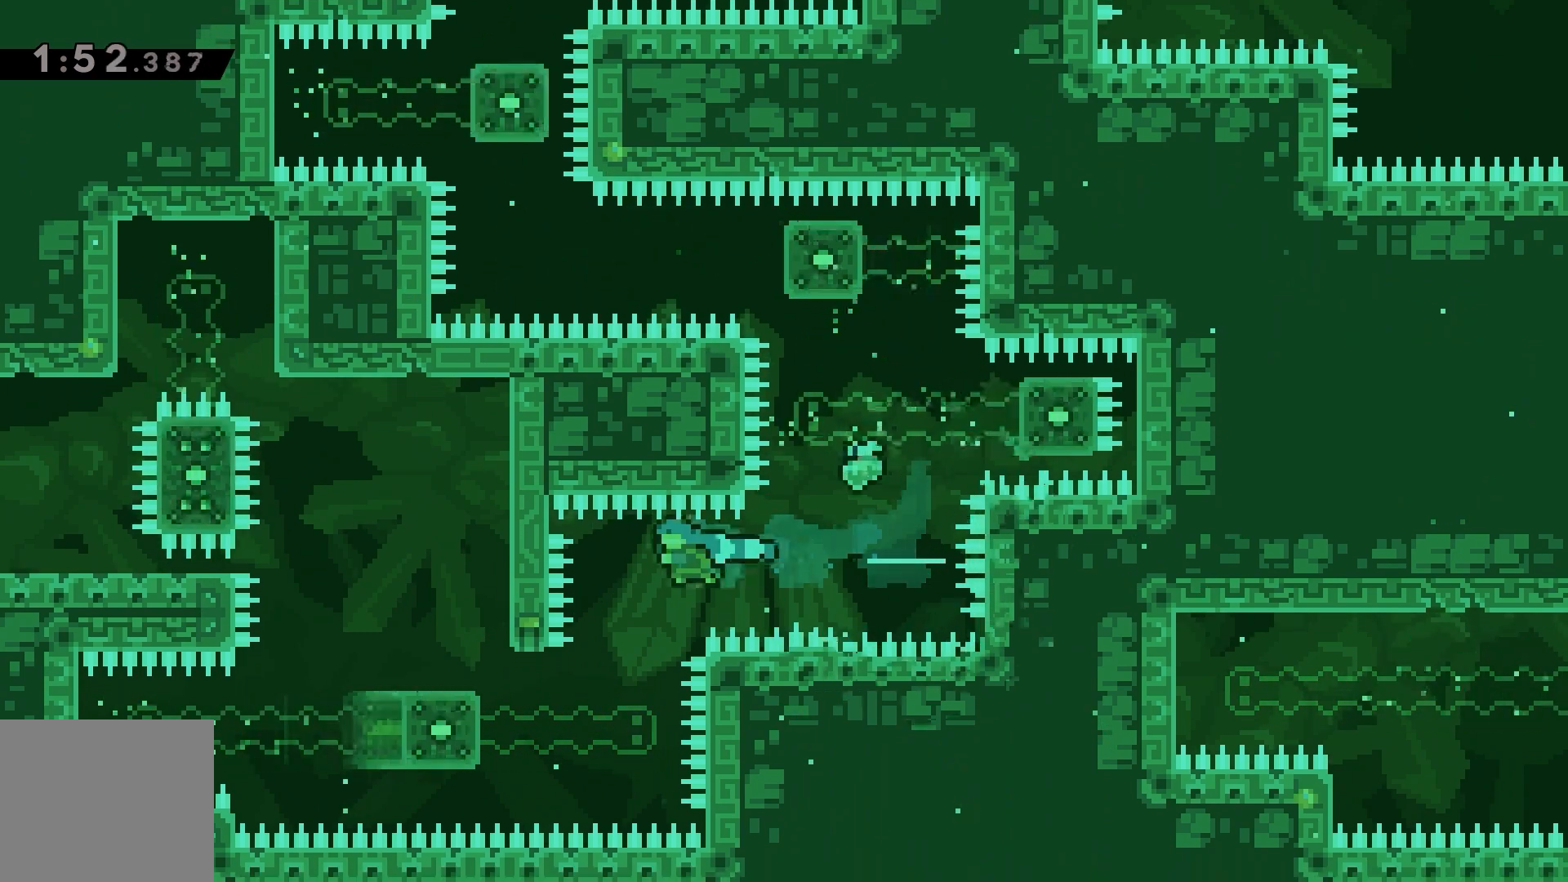
{"keys": ["down"], "events": [[183, "down", "down"]]}
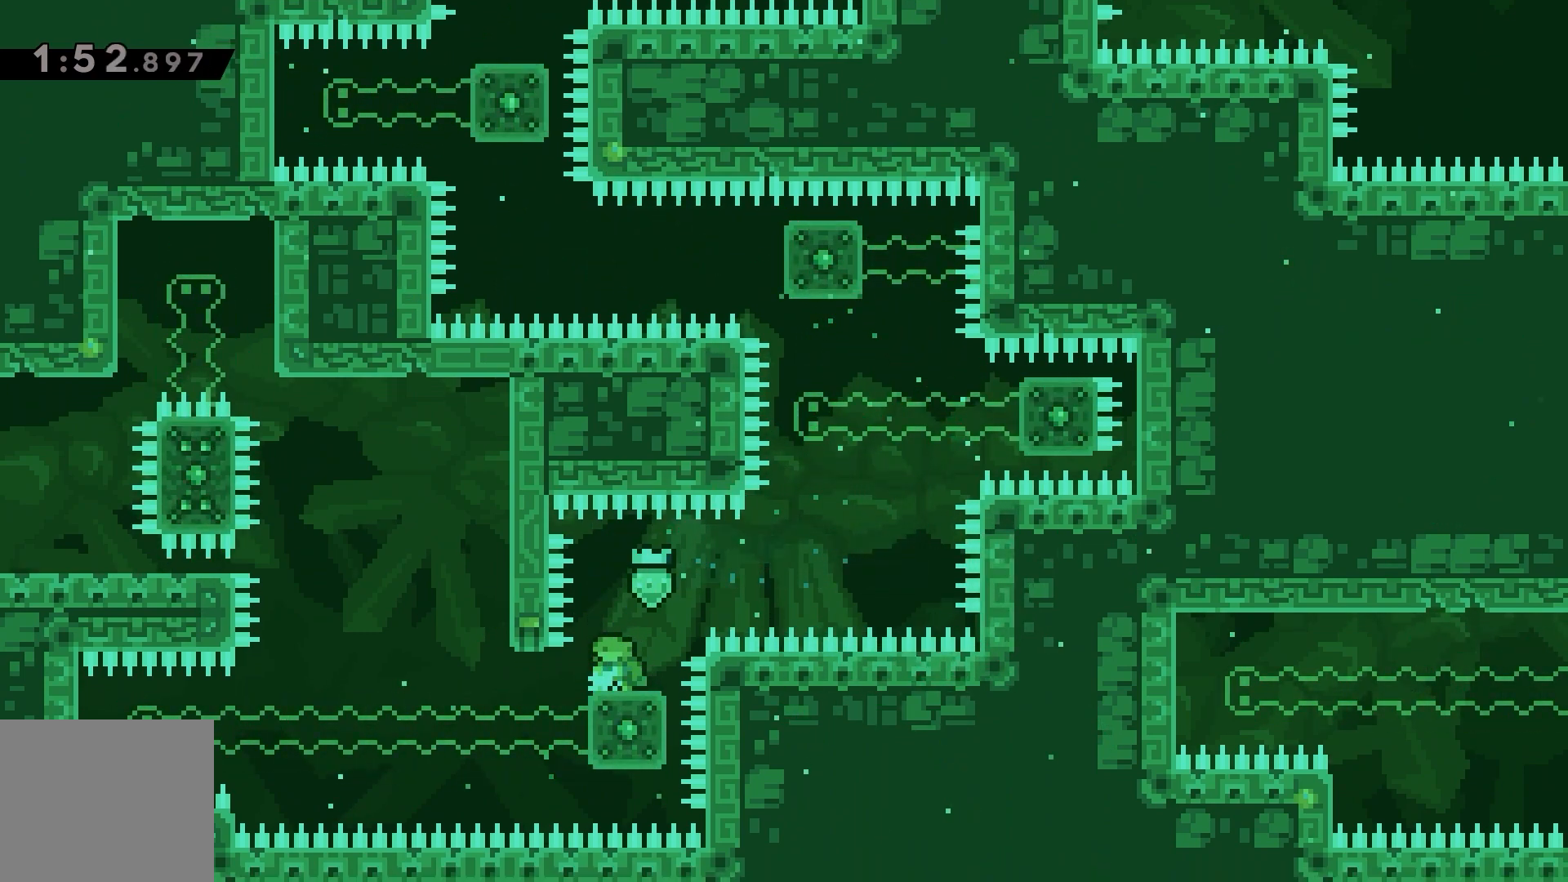
{"keys": ["down"], "events": []}
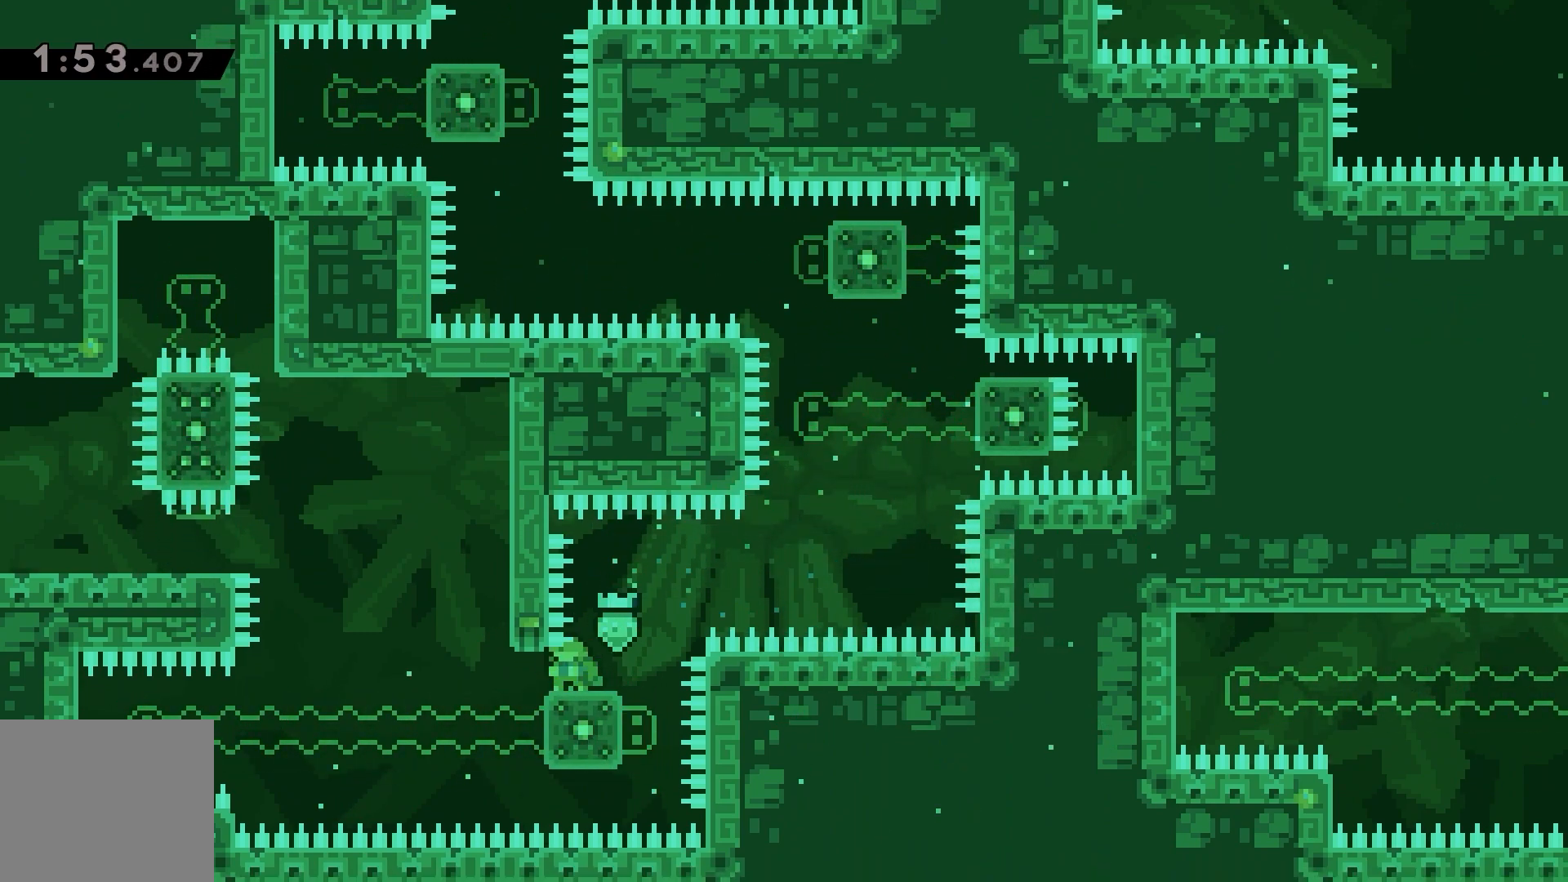
{"keys": ["jump", "right"], "events": [[317, "down", "up"], [383, "jump", "down"], [417, "right", "down"]]}
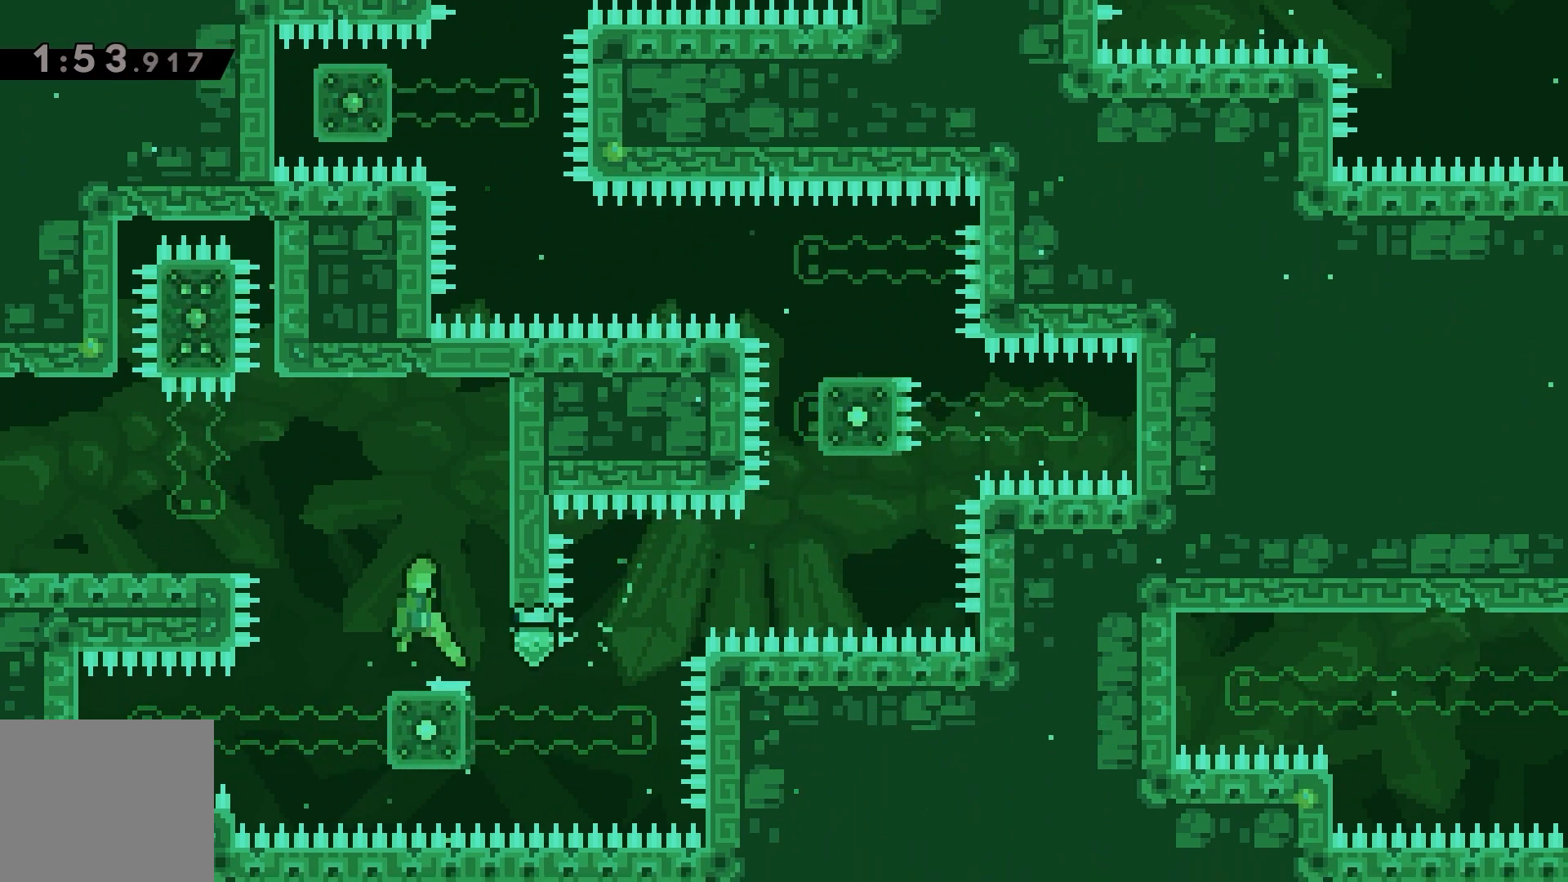
{"keys": ["grab", "jump", "left"], "events": [[133, "grab", "down"], [217, "jump", "up"], [317, "right", "up"], [383, "jump", "down"], [383, "left", "down"]]}
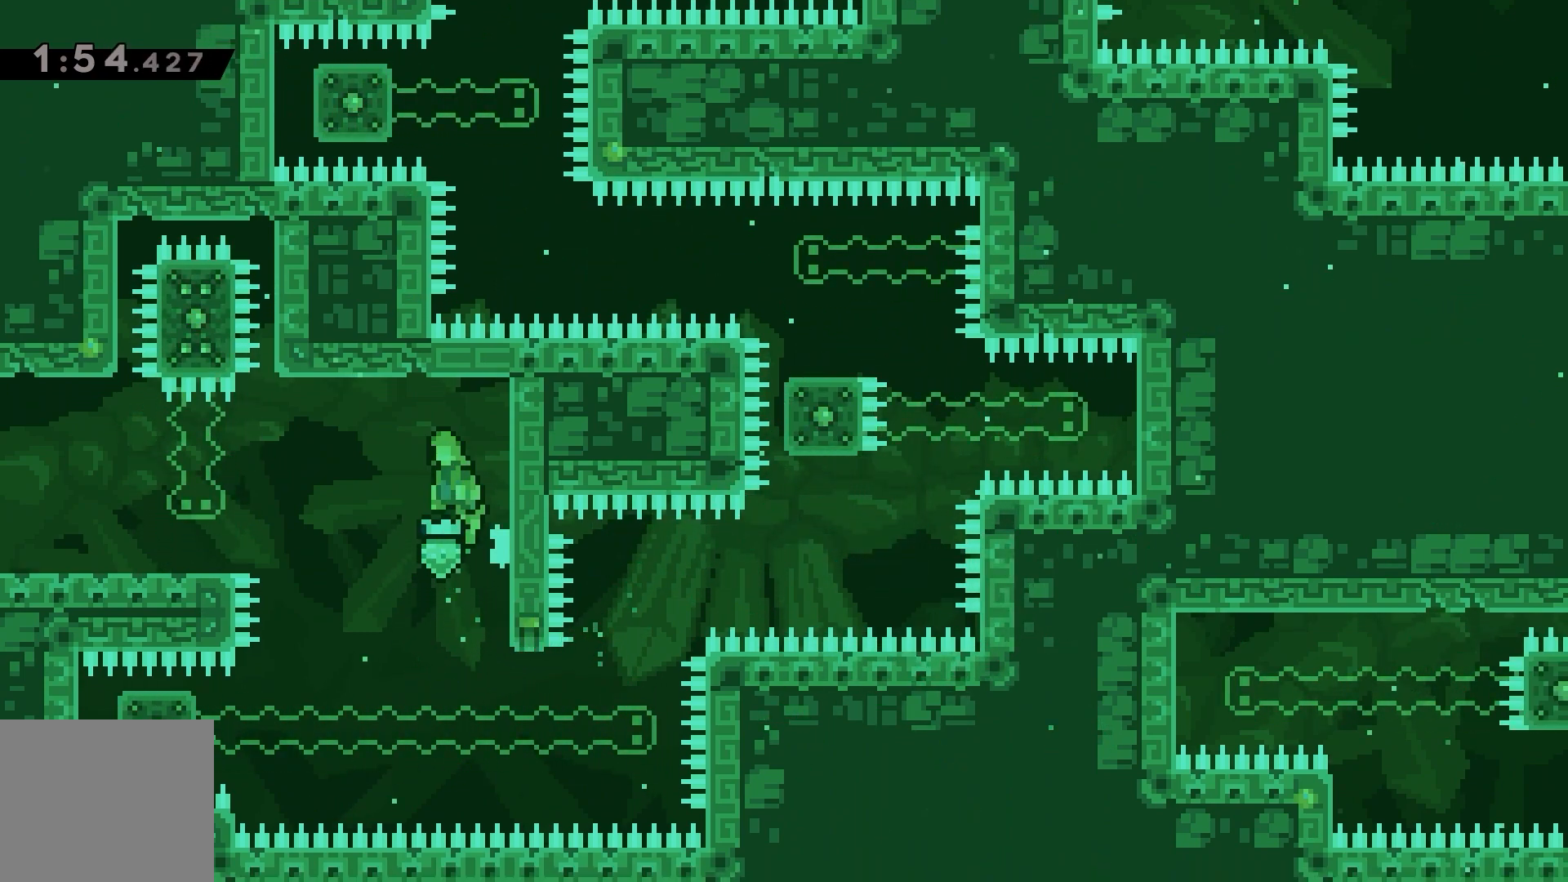
{"keys": ["left"], "events": [[183, "left", "up"], [233, "grab", "up"], [250, "left", "down"], [300, "jump", "up"]]}
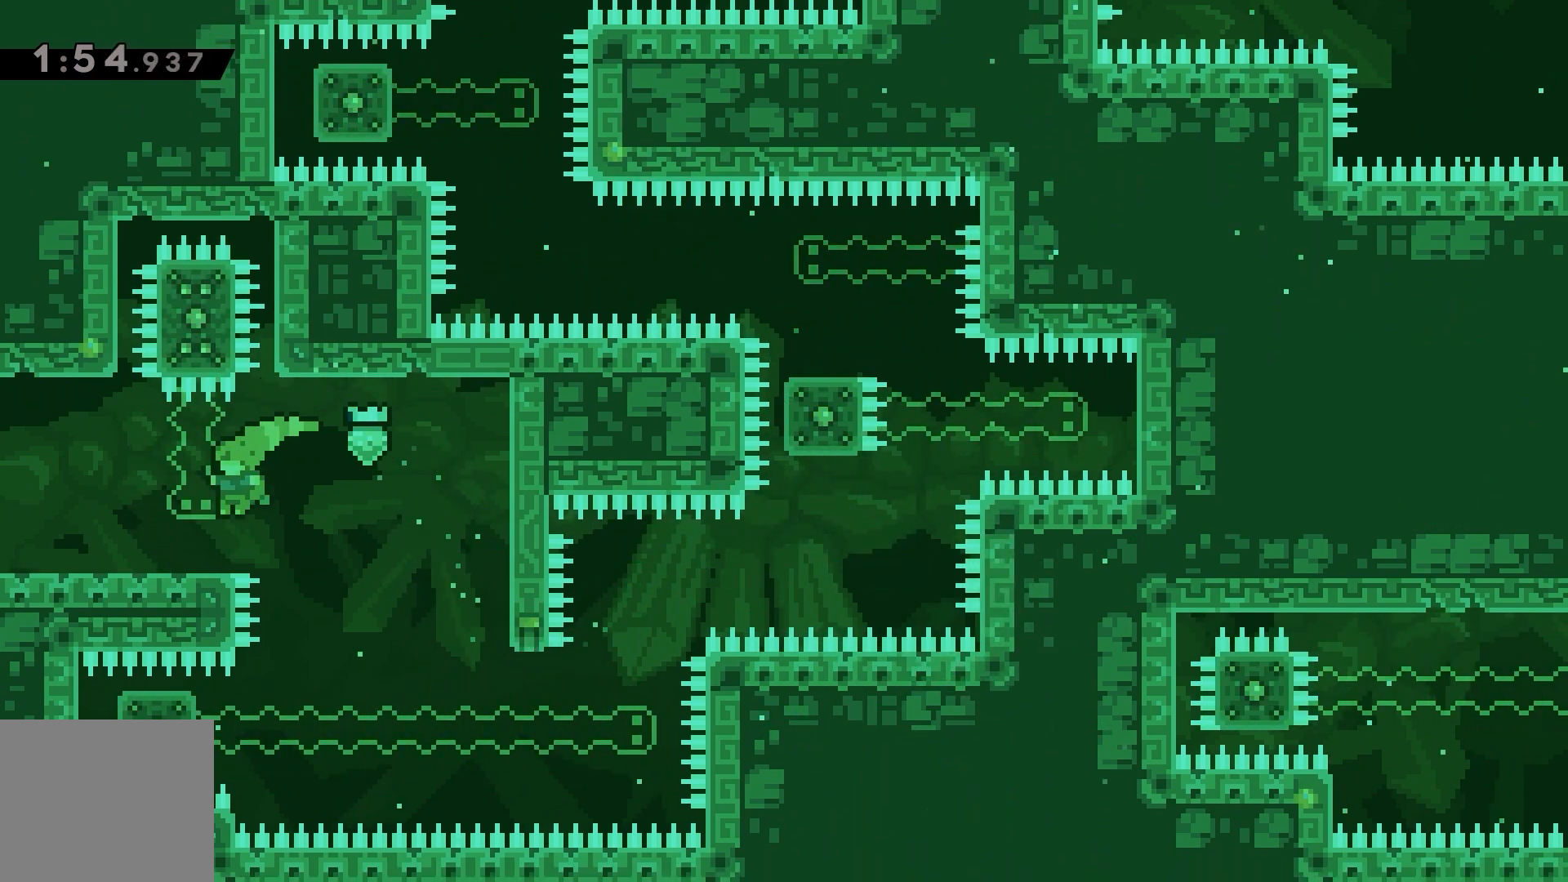
{"keys": [], "events": [[17, "left", "up"], [50, "down", "down"], [67, "dash", "down"], [83, "left", "down"], [167, "jump", "down"], [200, "down", "up"], [217, "dash", "up"], [267, "jump", "up"], [300, "left", "up"]]}
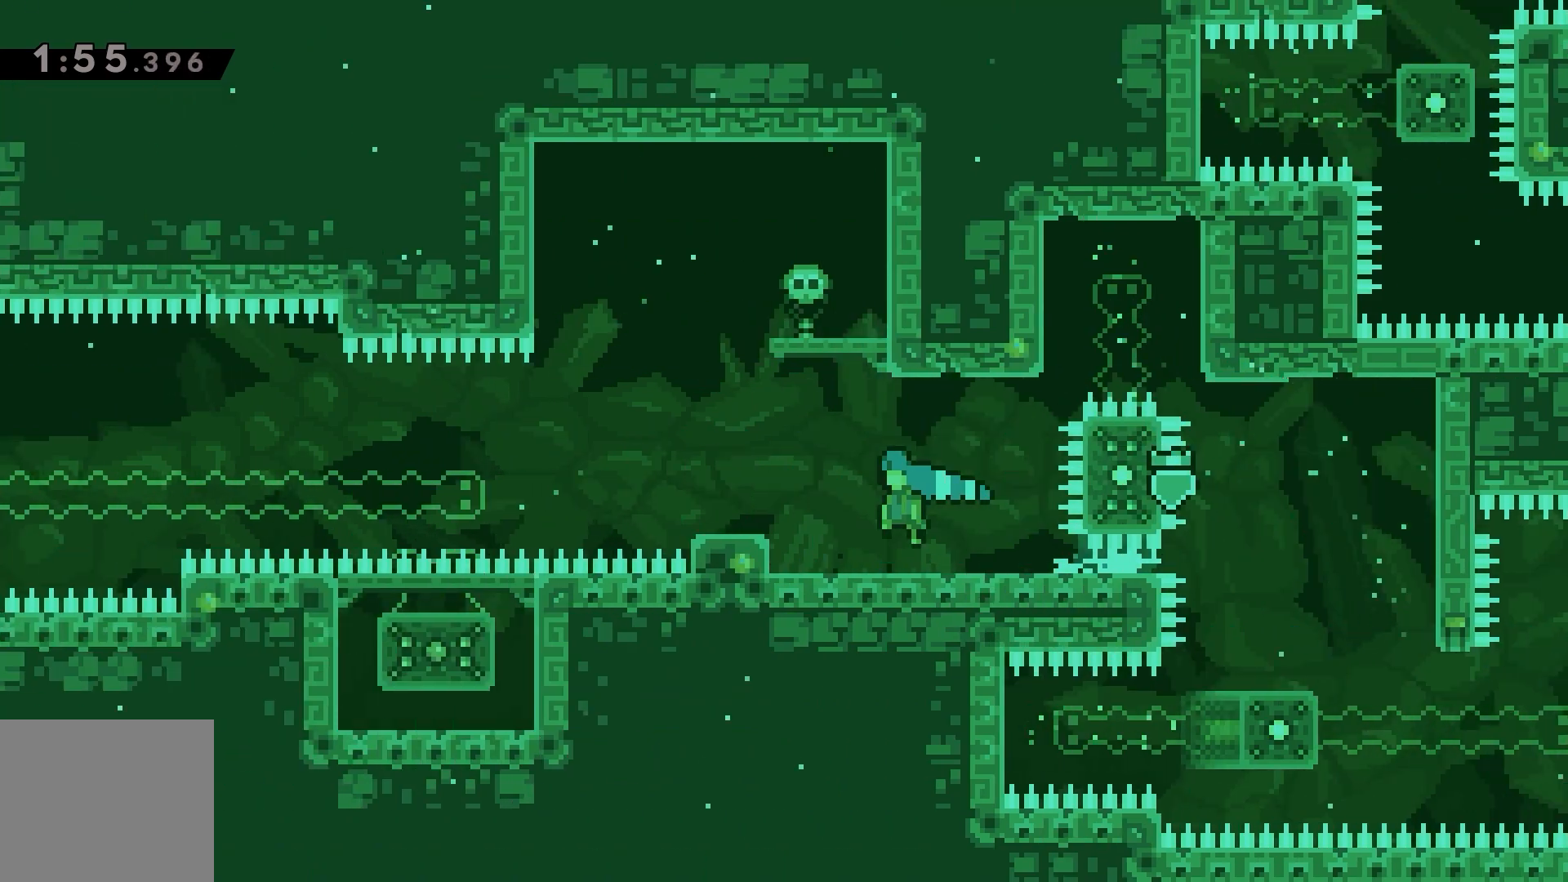
{"keys": [], "events": []}
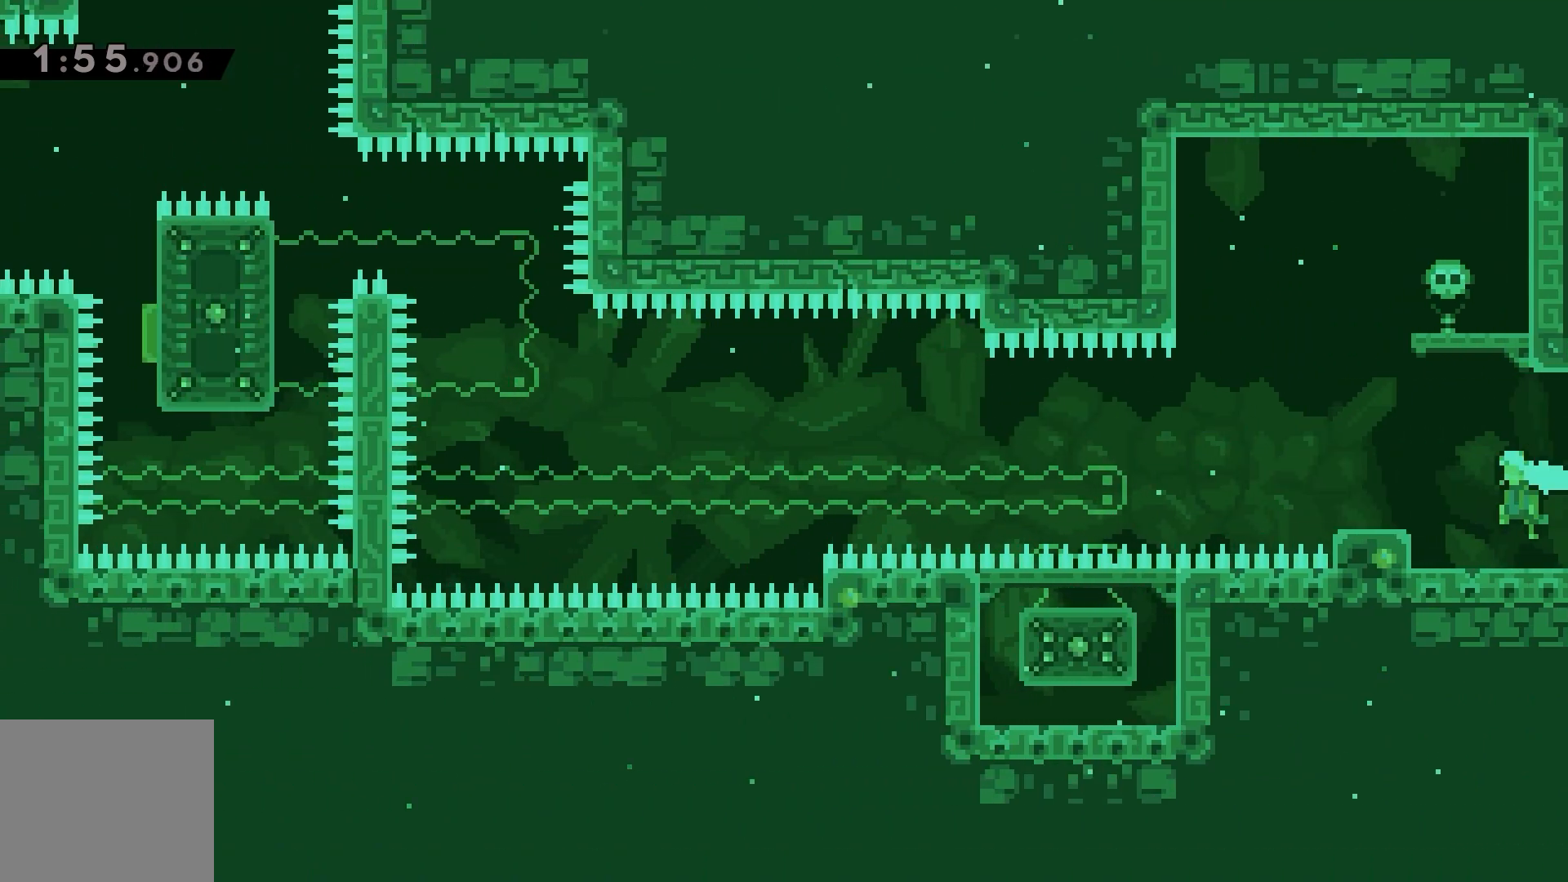
{"keys": [], "events": []}
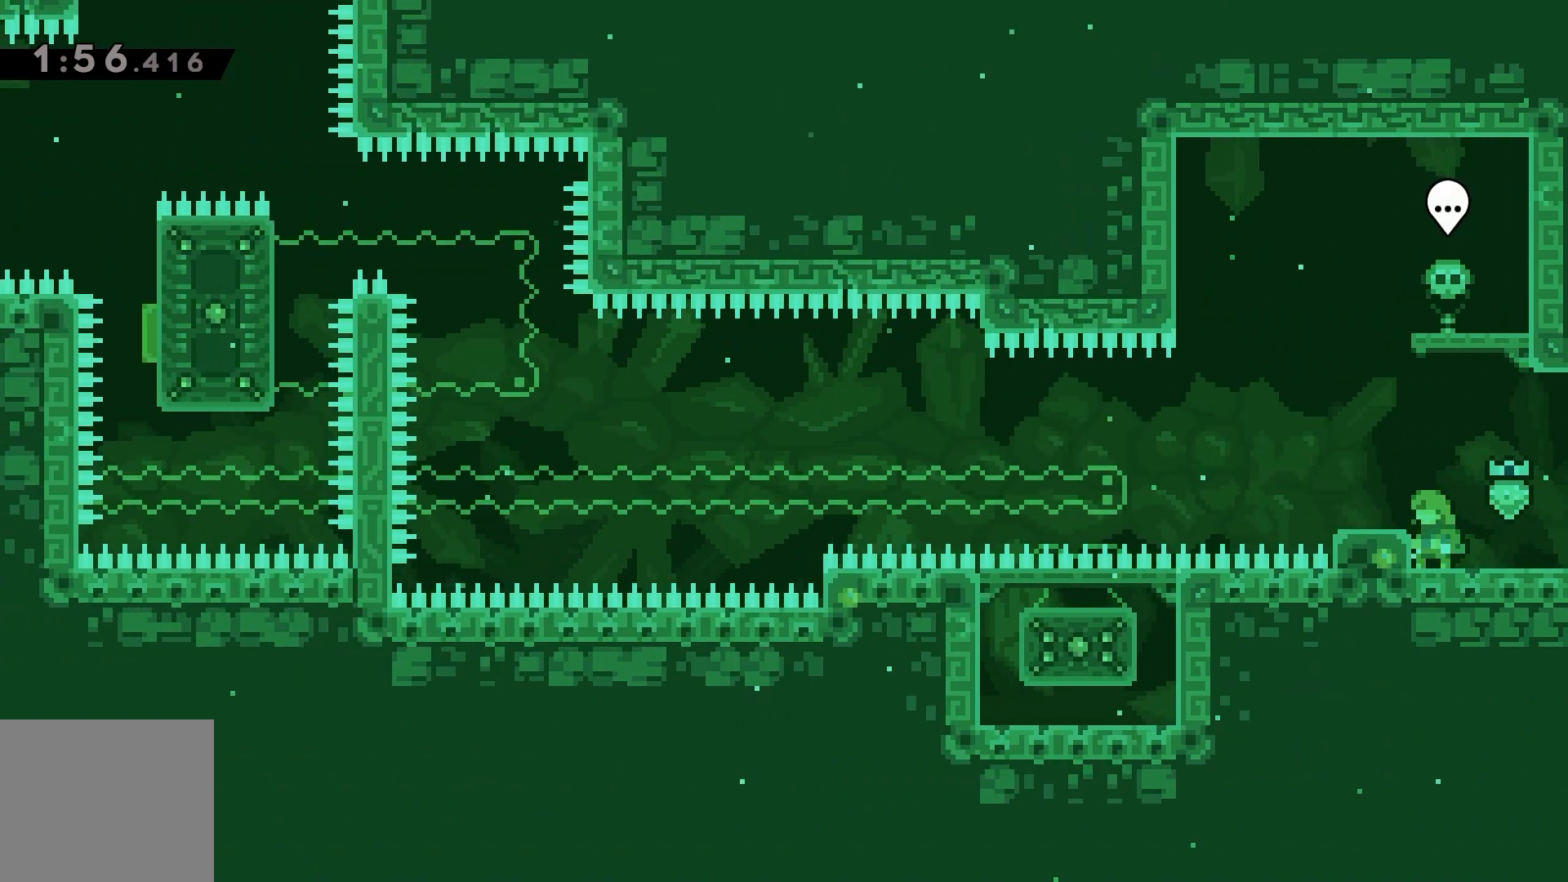
{"keys": [], "events": [[17, "left", "down"], [33, "jump", "down"], [233, "jump", "up"], [267, "left", "up"]]}
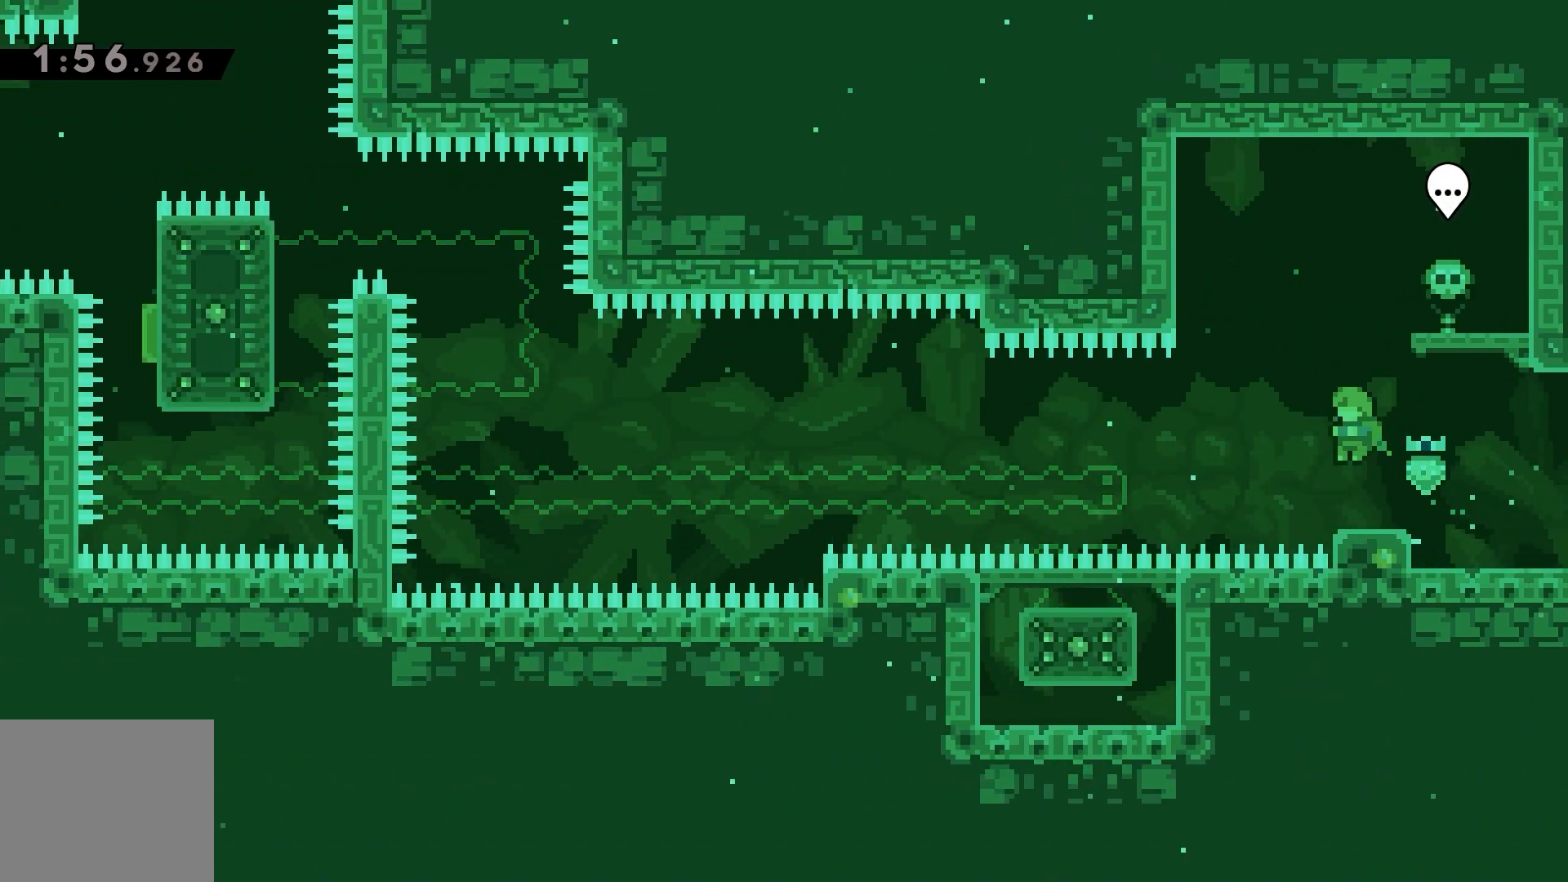
{"keys": ["jump", "left"], "events": [[117, "left", "down"], [133, "demo", "down"], [133, "jump", "down"], [267, "demo", "up"], [267, "jump", "up"], [383, "jump", "down"]]}
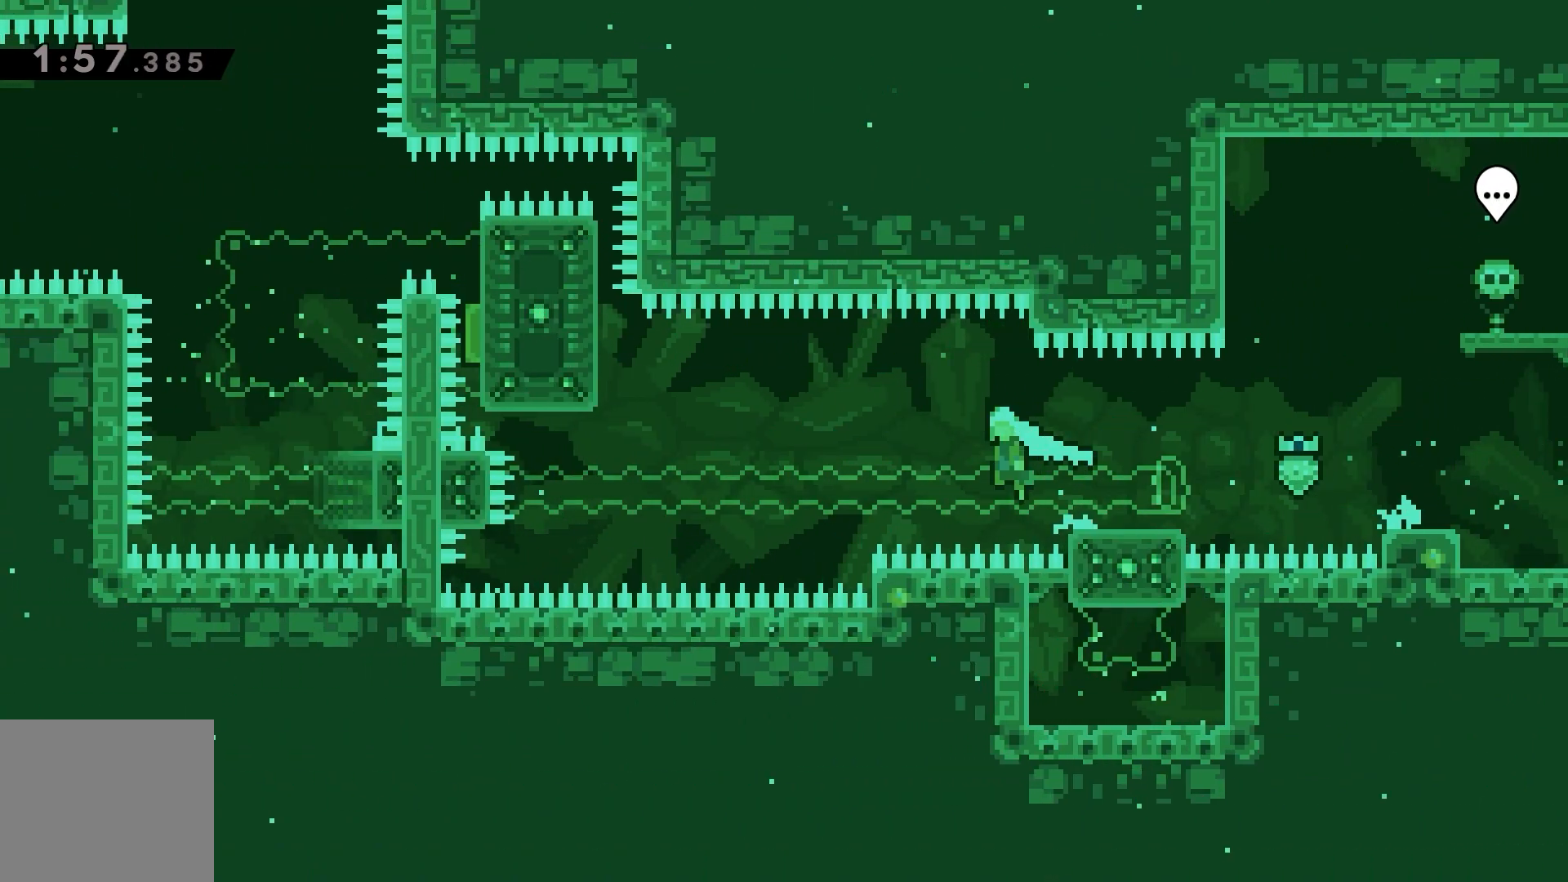
{"keys": ["grab", "left"], "events": [[233, "grab", "down"], [367, "jump", "up"]]}
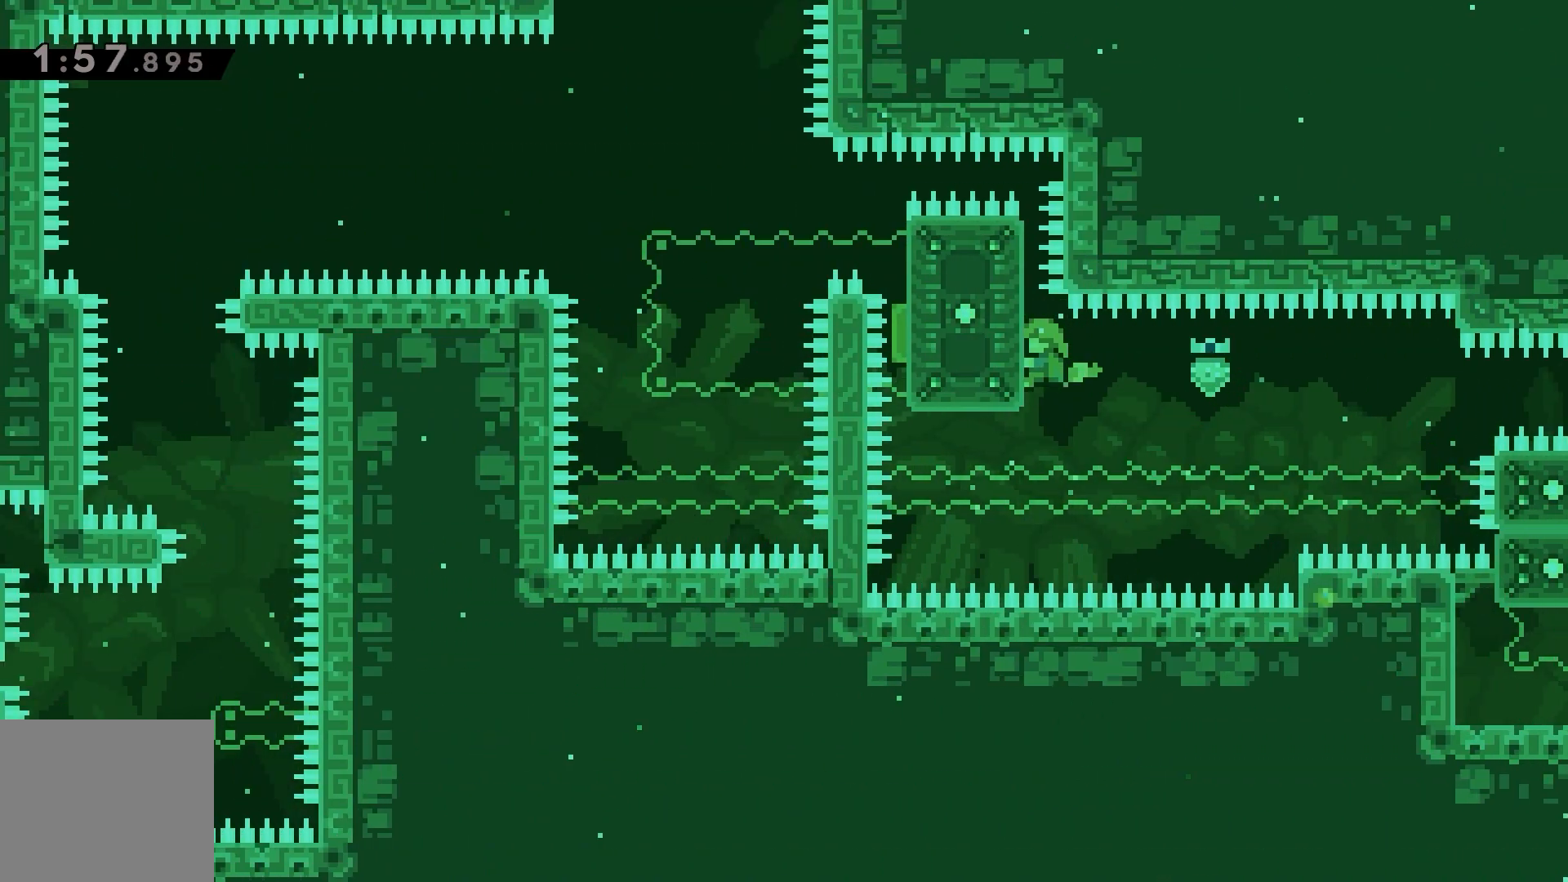
{"keys": ["grab", "left", "up"], "events": [[133, "up", "down"]]}
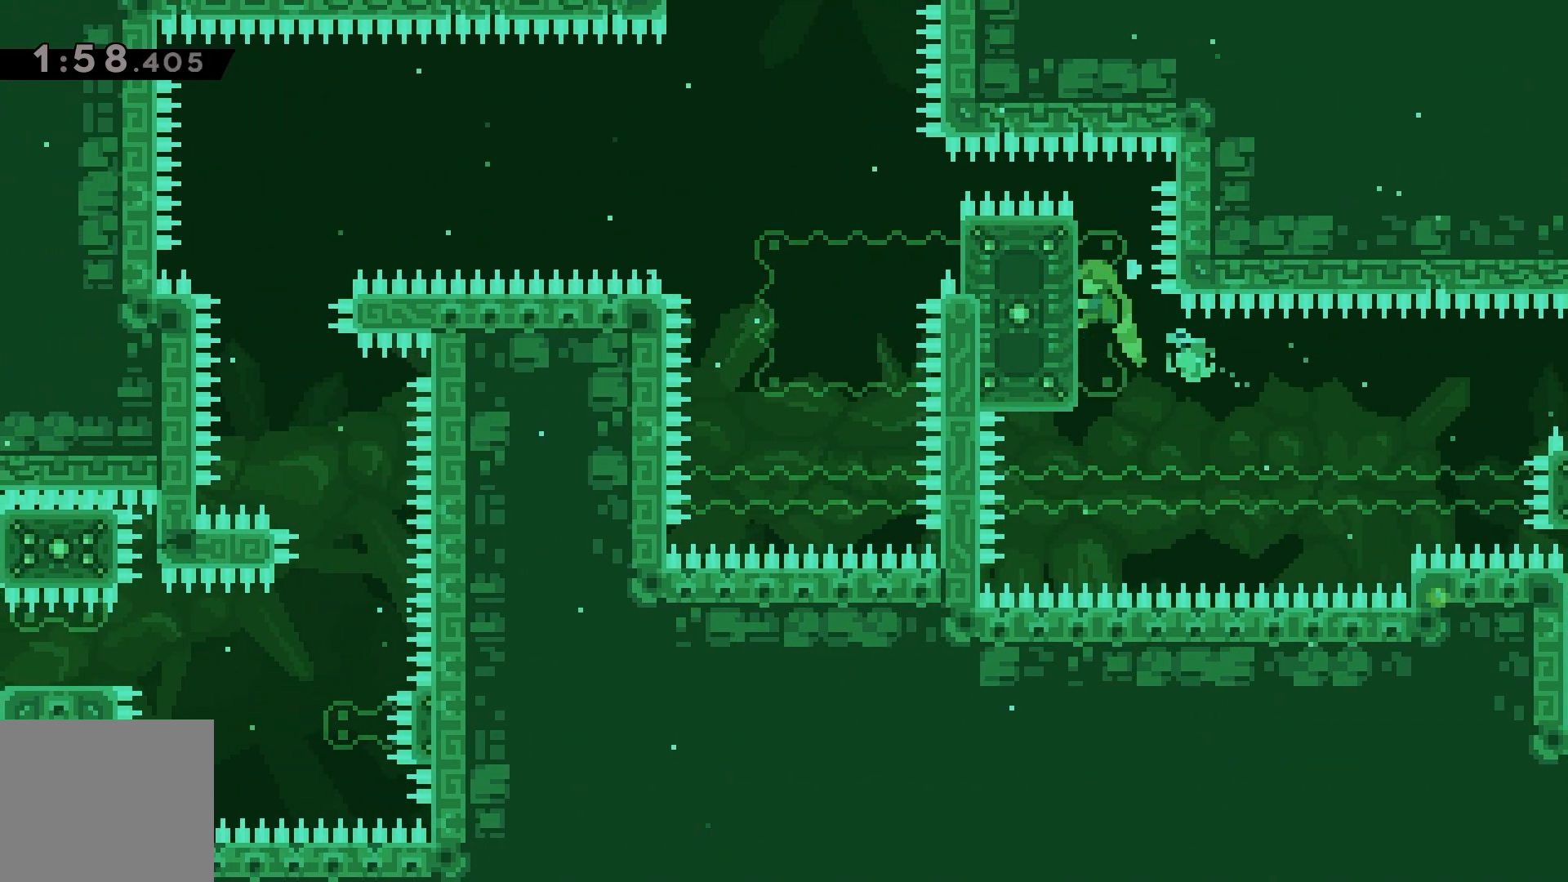
{"keys": ["grab", "jump", "left", "up"], "events": [[500, "jump", "down"]]}
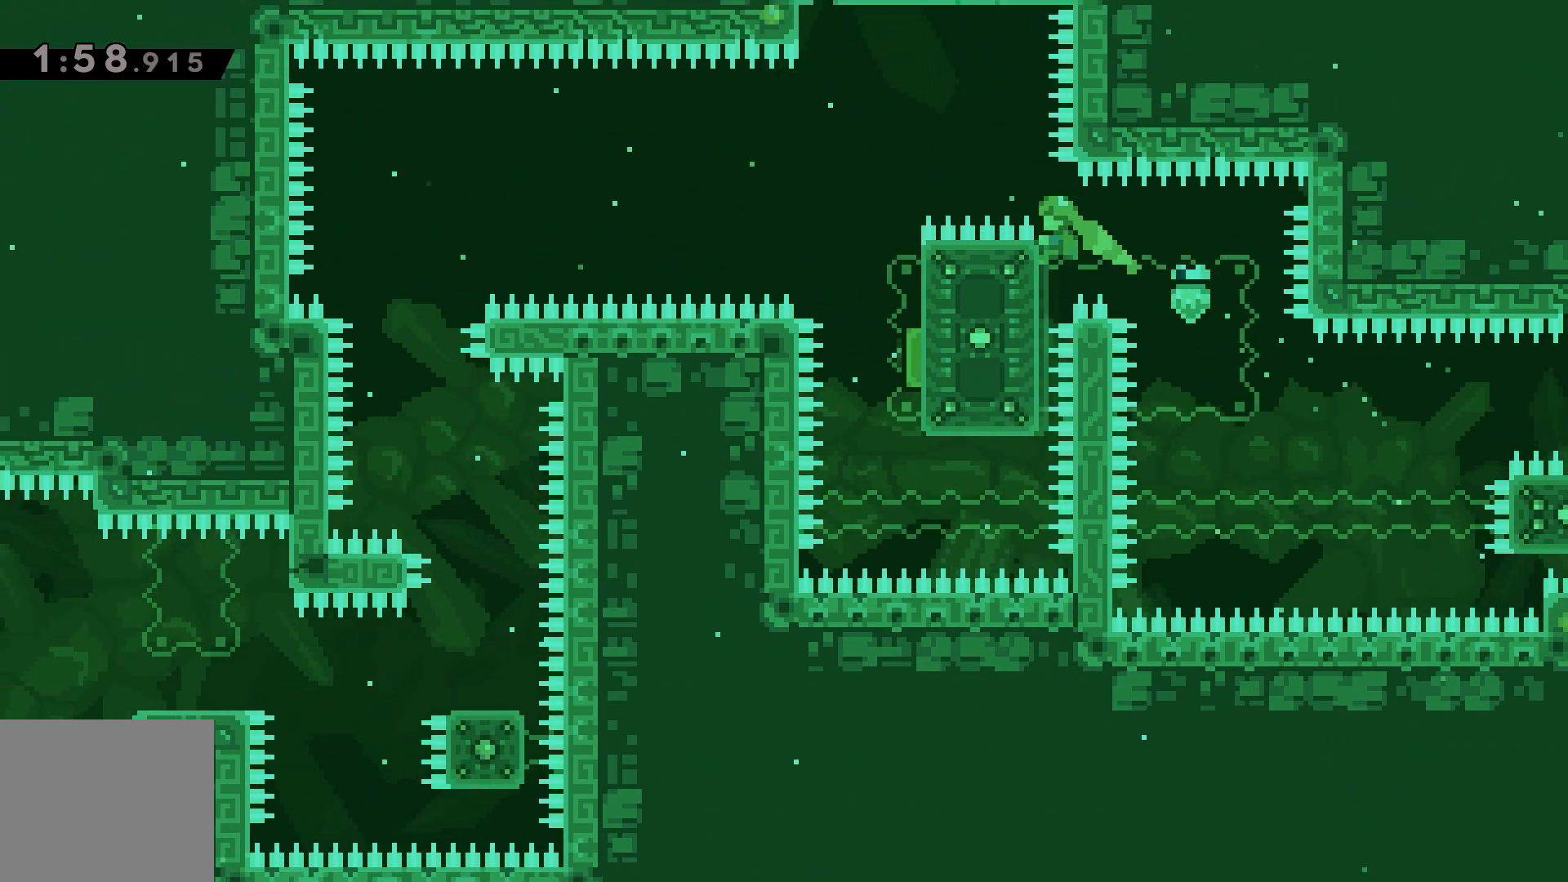
{"keys": ["grab", "left", "up"], "events": [[200, "grab", "up"], [200, "jump", "up"], [267, "demo", "down"], [333, "demo", "up"], [467, "grab", "down"]]}
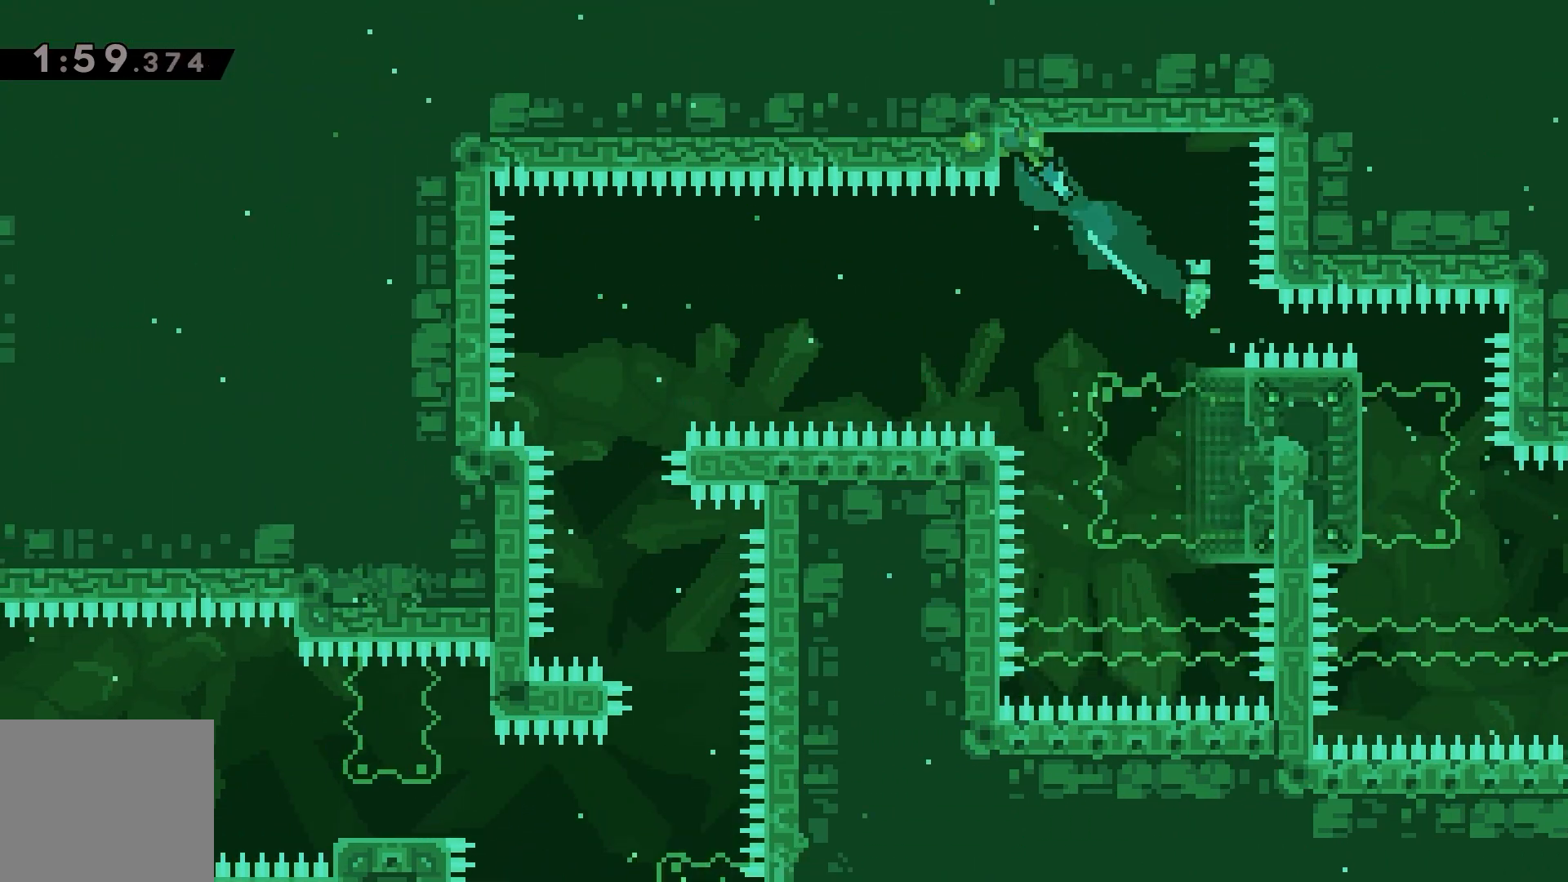
{"keys": ["grab"], "events": [[33, "up", "up"], [133, "left", "up"]]}
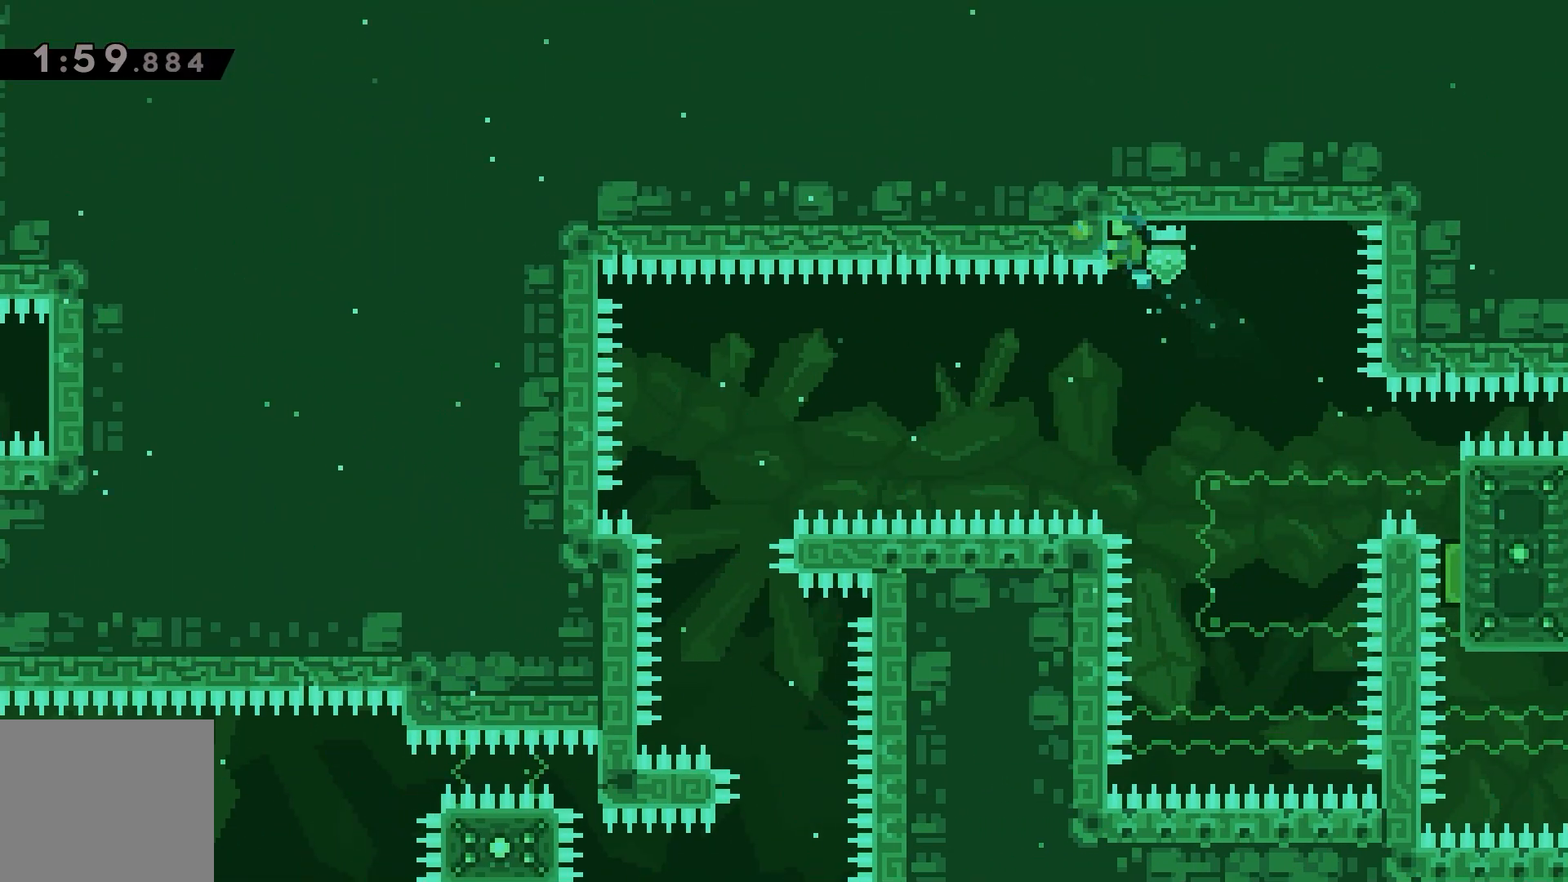
{"keys": ["grab"], "events": []}
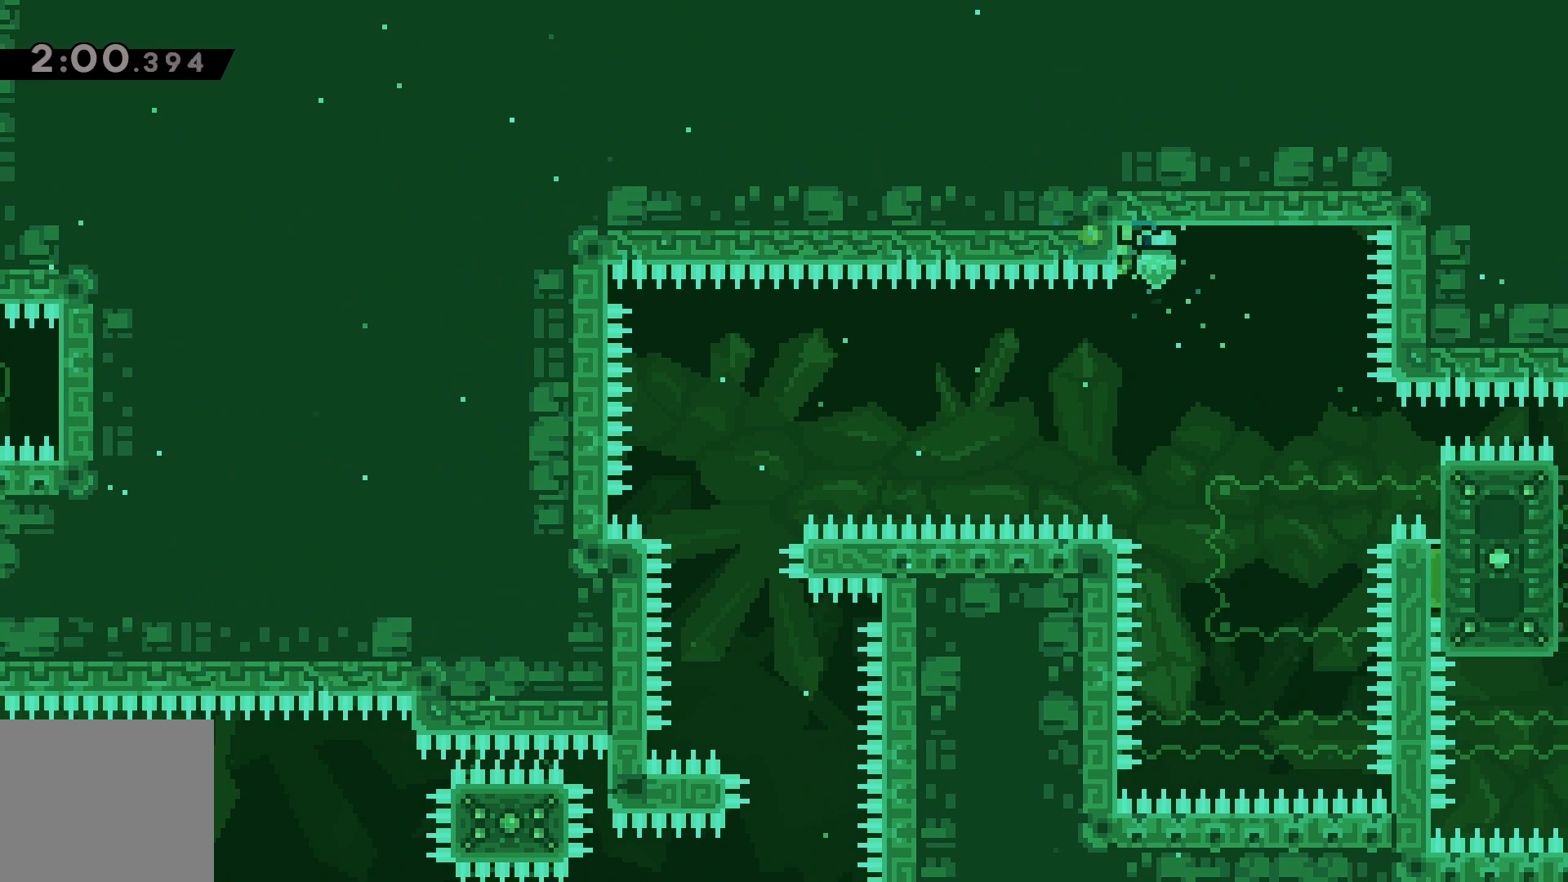
{"keys": ["left"], "events": [[33, "grab", "up"], [133, "right", "down"], [433, "right", "up"], [467, "left", "down"]]}